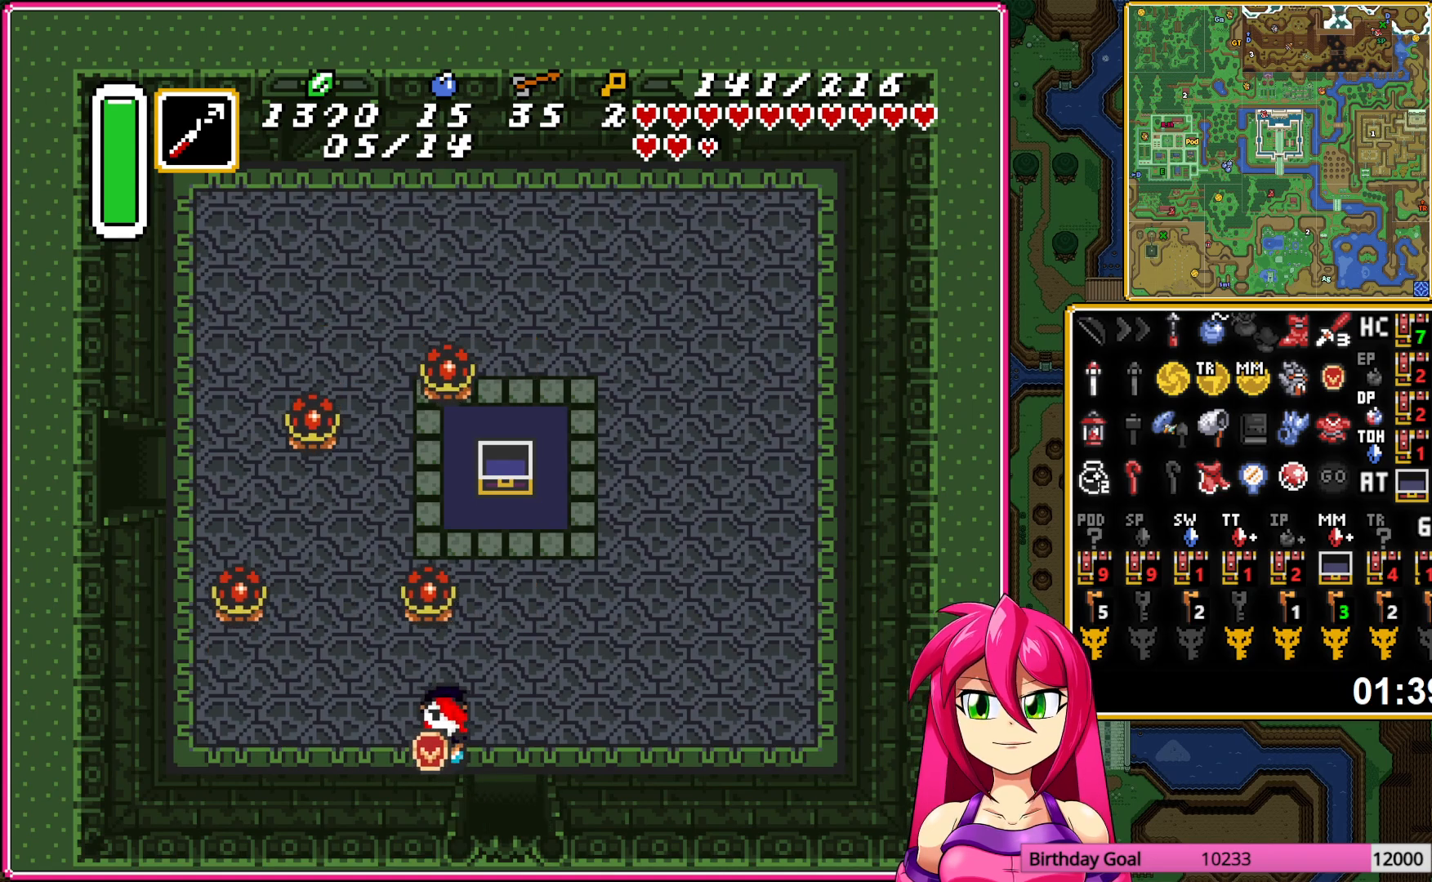
Gameplay with a controller (Nintendo layout); each line is a JSON object with the inputs held at the frame after it. "events" lists button and stick changes between this image and that frame as [ms after this image, input, new state], when the widget could be followed in between. Not read: L3 R3 START.
{"buttons": ["DPAD_DOWN"], "events": []}
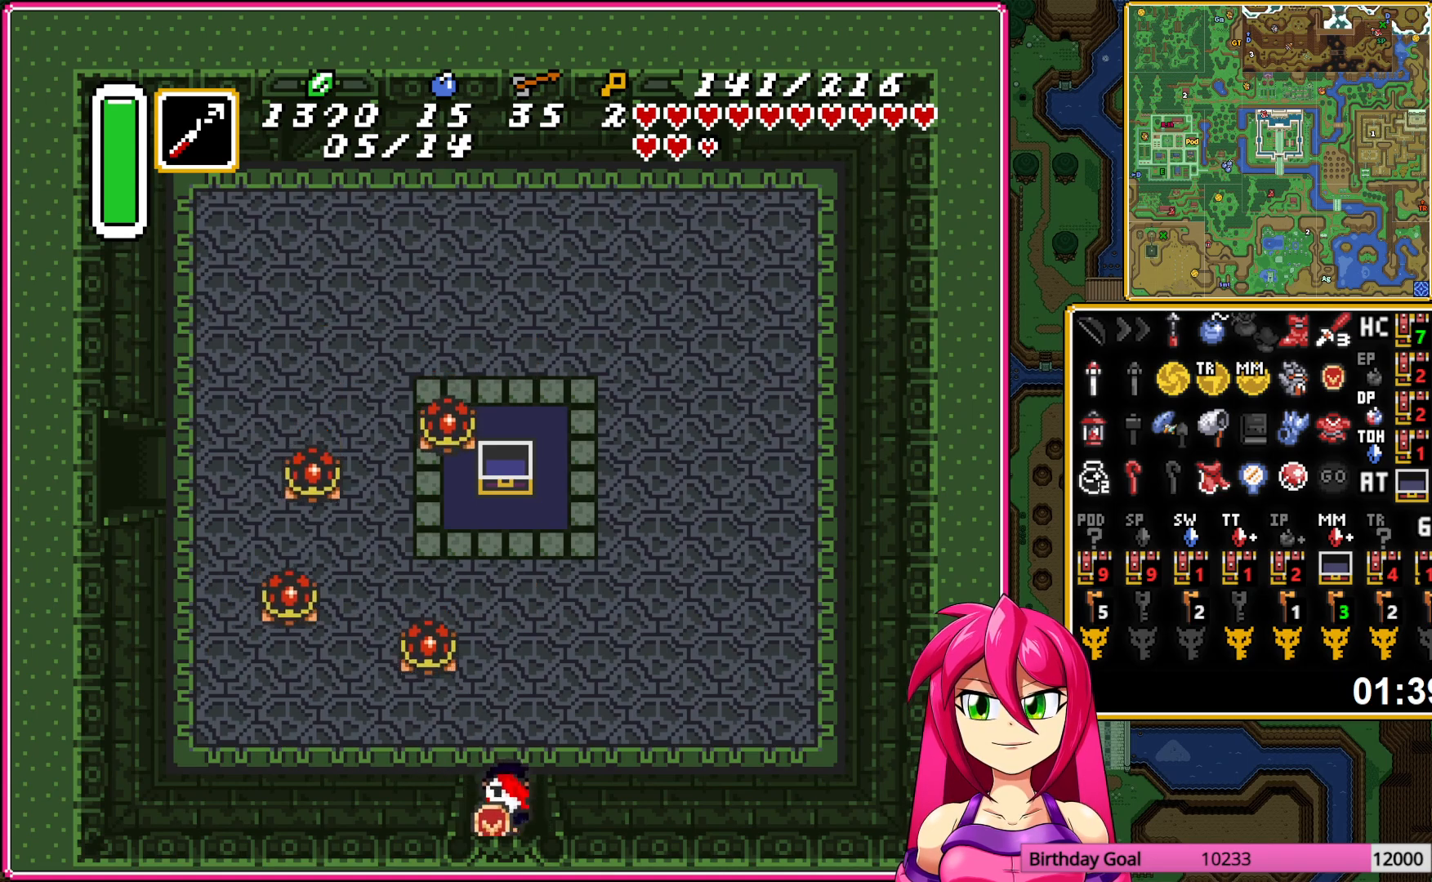
{"buttons": ["DPAD_DOWN"], "events": [[150, "DPAD_DOWN", "up"], [367, "DPAD_DOWN", "down"]]}
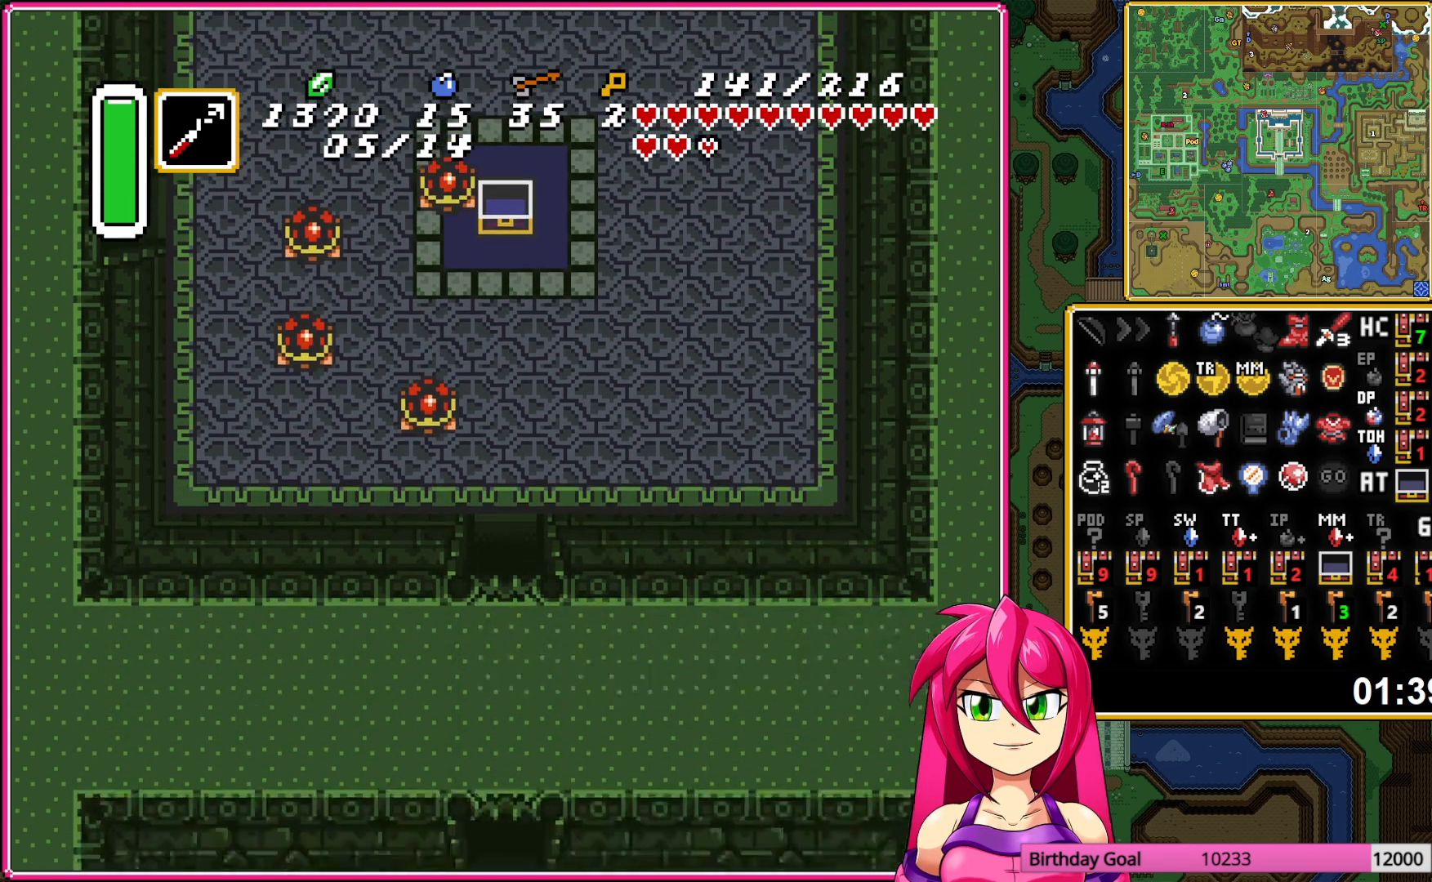
{"buttons": ["DPAD_LEFT"], "events": [[350, "DPAD_LEFT", "down"], [417, "DPAD_DOWN", "up"]]}
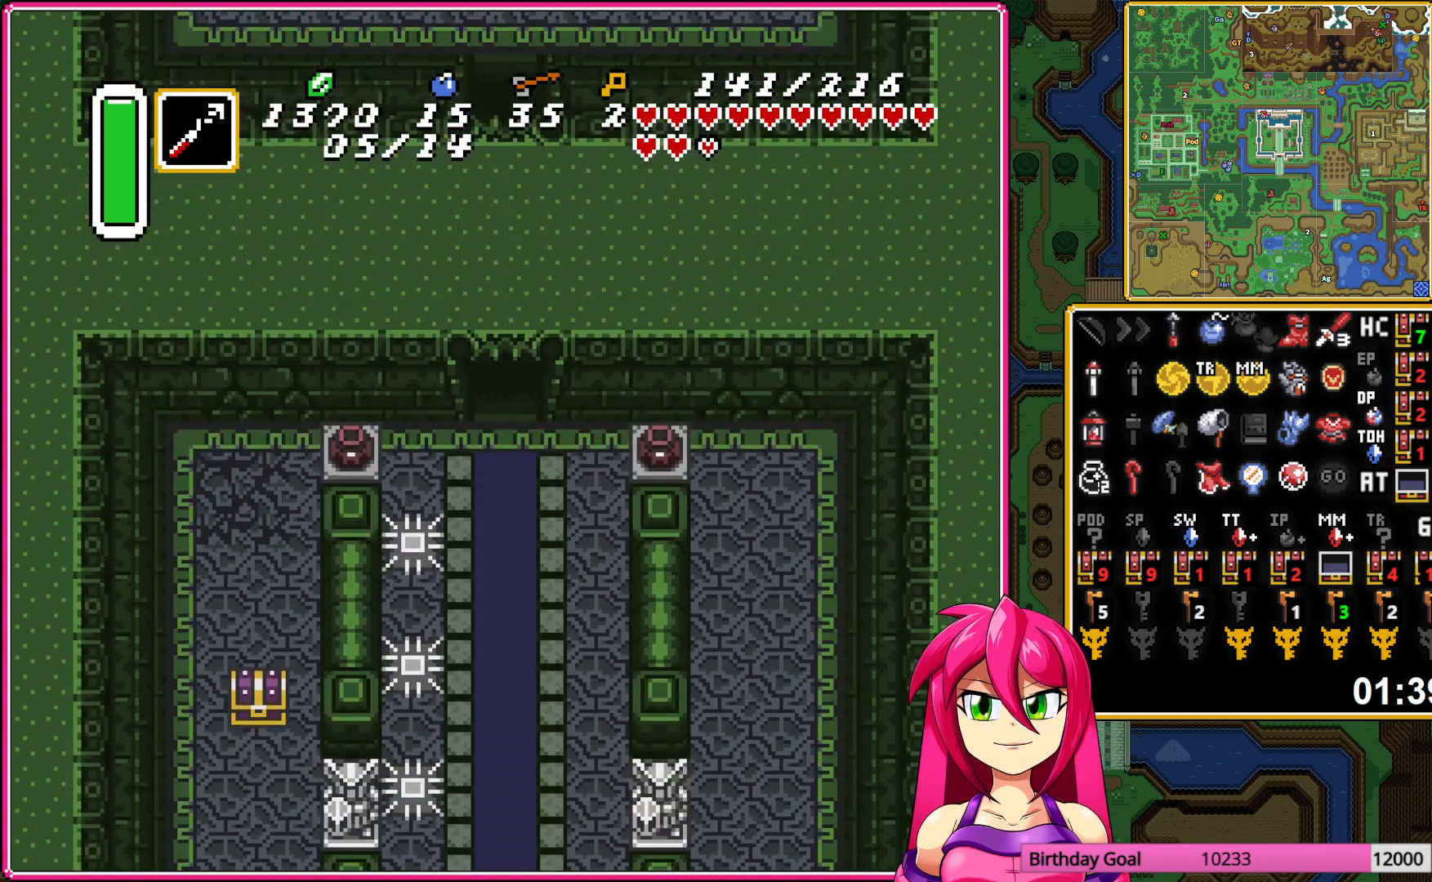
{"buttons": ["DPAD_LEFT"], "events": []}
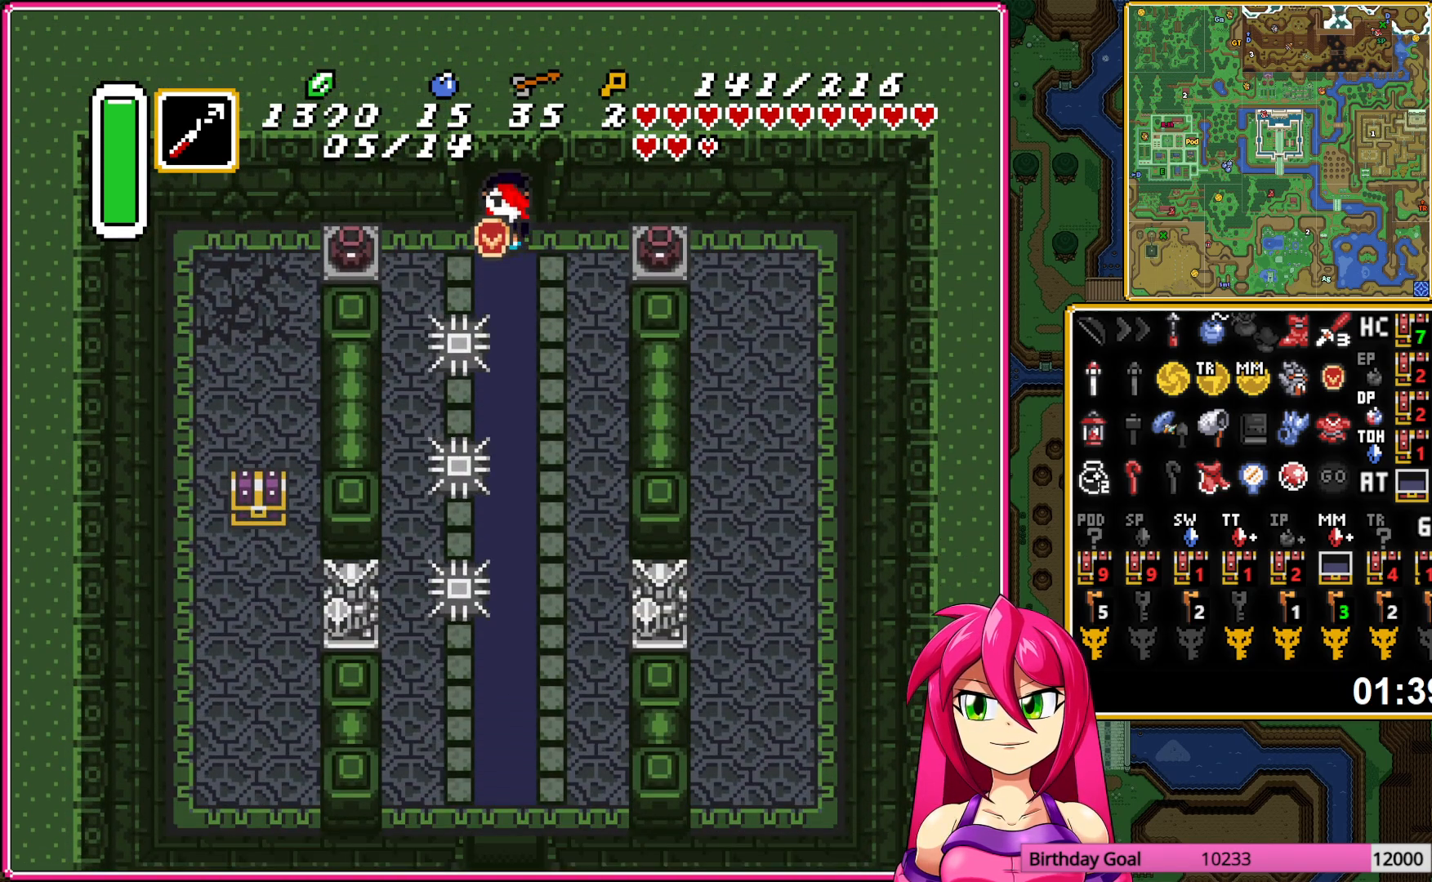
{"buttons": ["DPAD_LEFT"], "events": [[100, "A", "down"], [200, "A", "up"], [283, "A", "down"], [383, "A", "up"]]}
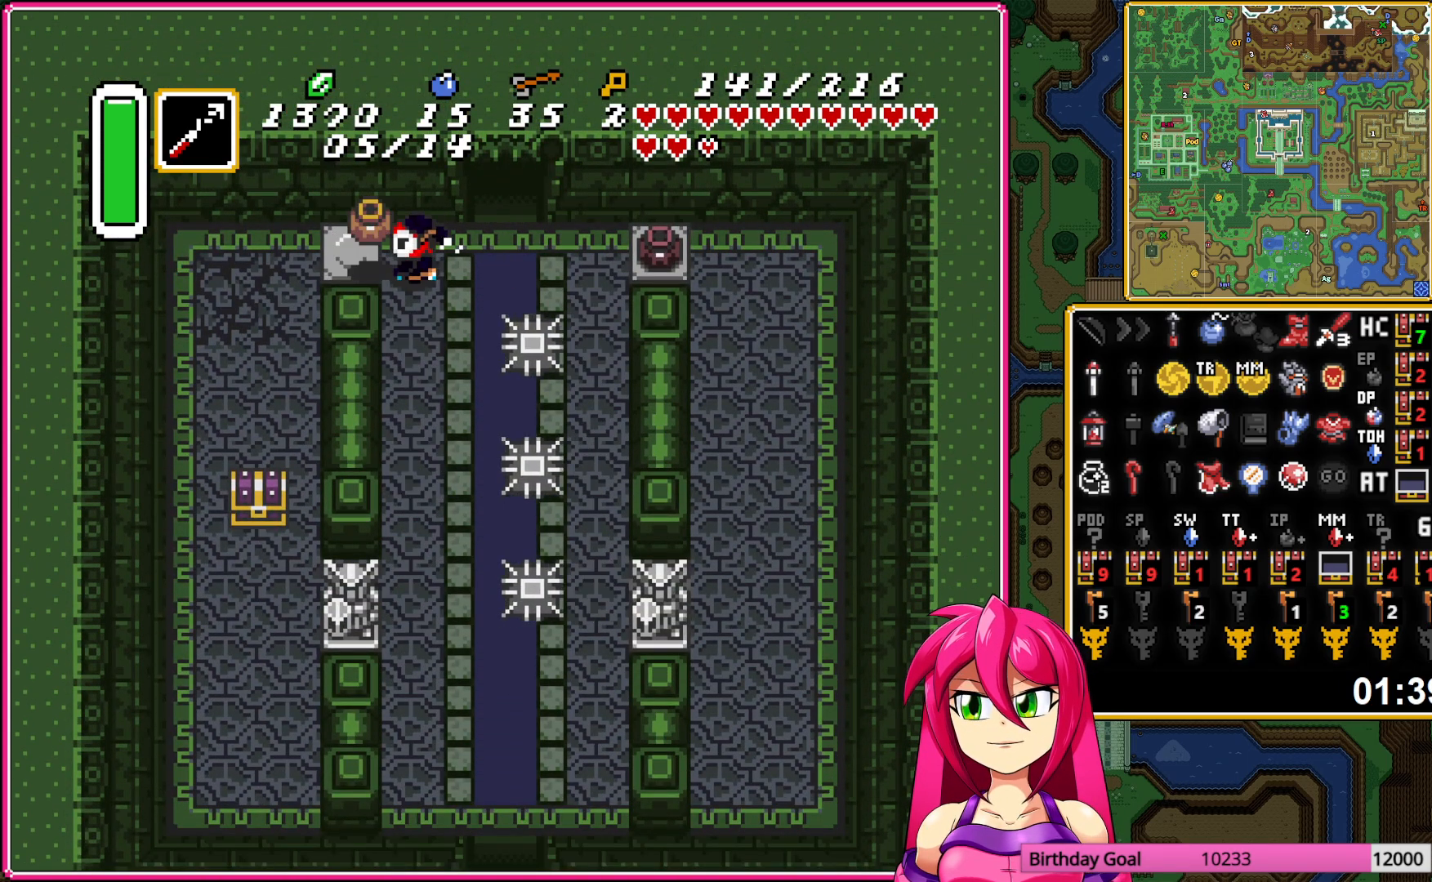
{"buttons": ["DPAD_DOWN", "DPAD_LEFT"], "events": [[50, "A", "down"], [150, "A", "up"], [233, "DPAD_DOWN", "down"]]}
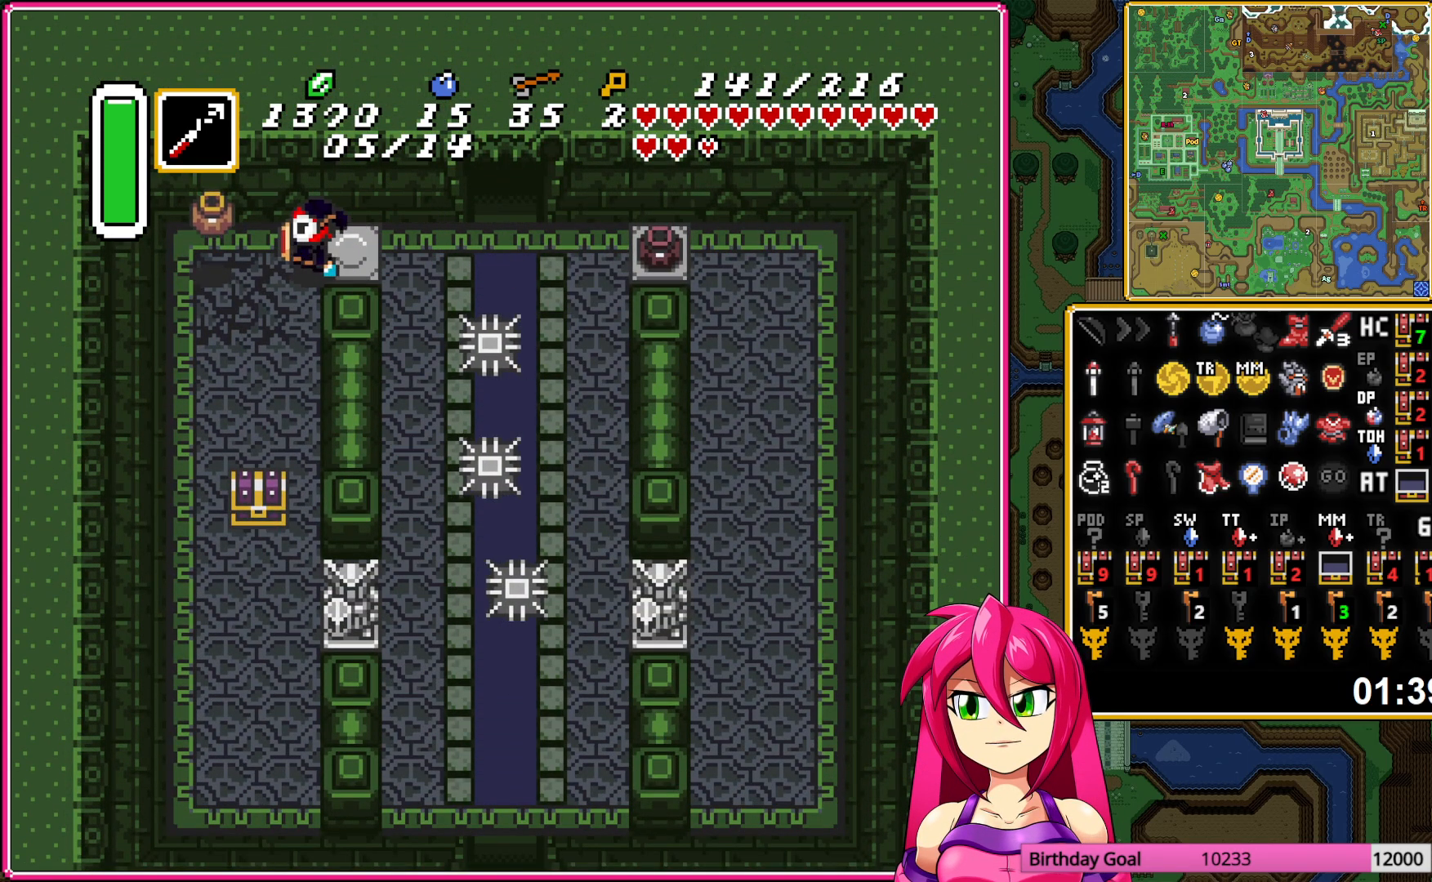
{"buttons": ["DPAD_DOWN"], "events": [[333, "DPAD_LEFT", "up"]]}
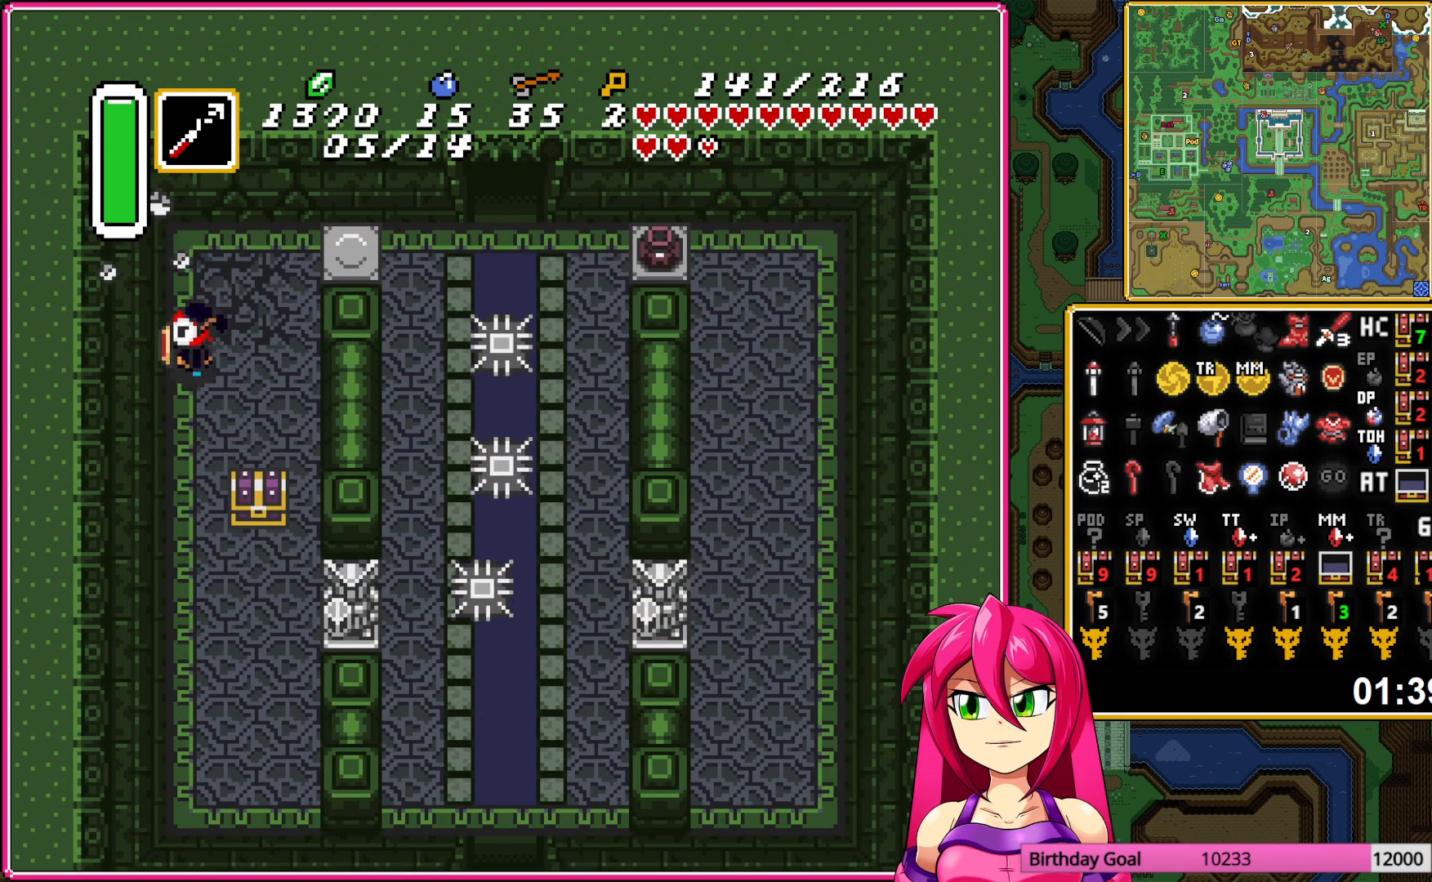
{"buttons": ["DPAD_UP", "DPAD_RIGHT"], "events": [[317, "DPAD_RIGHT", "down"], [367, "DPAD_DOWN", "up"], [500, "DPAD_UP", "down"]]}
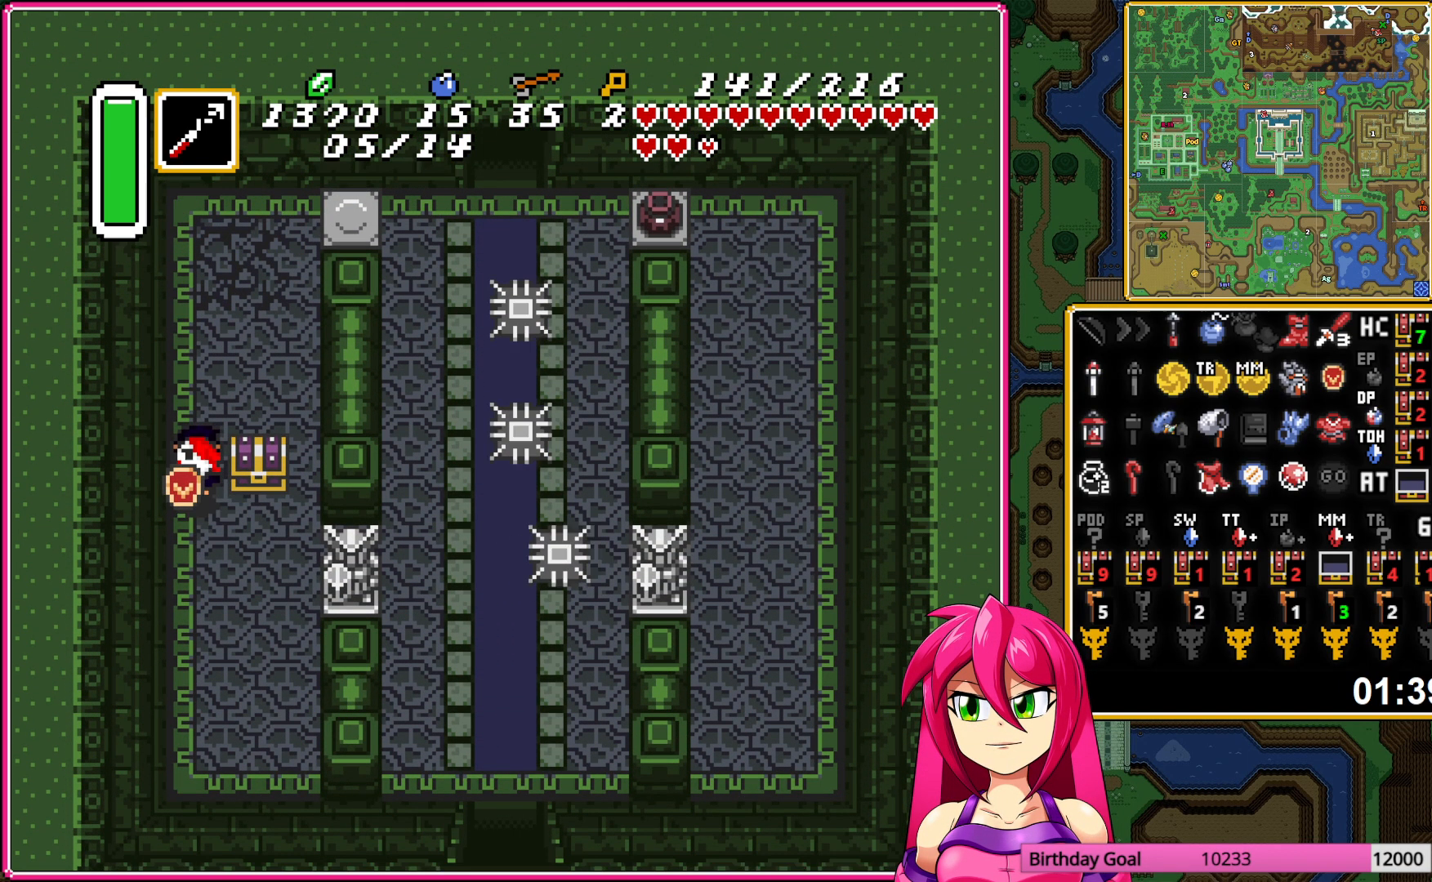
{"buttons": ["DPAD_RIGHT"], "events": [[33, "DPAD_RIGHT", "up"], [67, "A", "down"], [150, "A", "up"], [183, "DPAD_UP", "up"], [217, "A", "down"], [317, "A", "up"], [350, "DPAD_RIGHT", "down"], [383, "A", "down"], [483, "A", "up"]]}
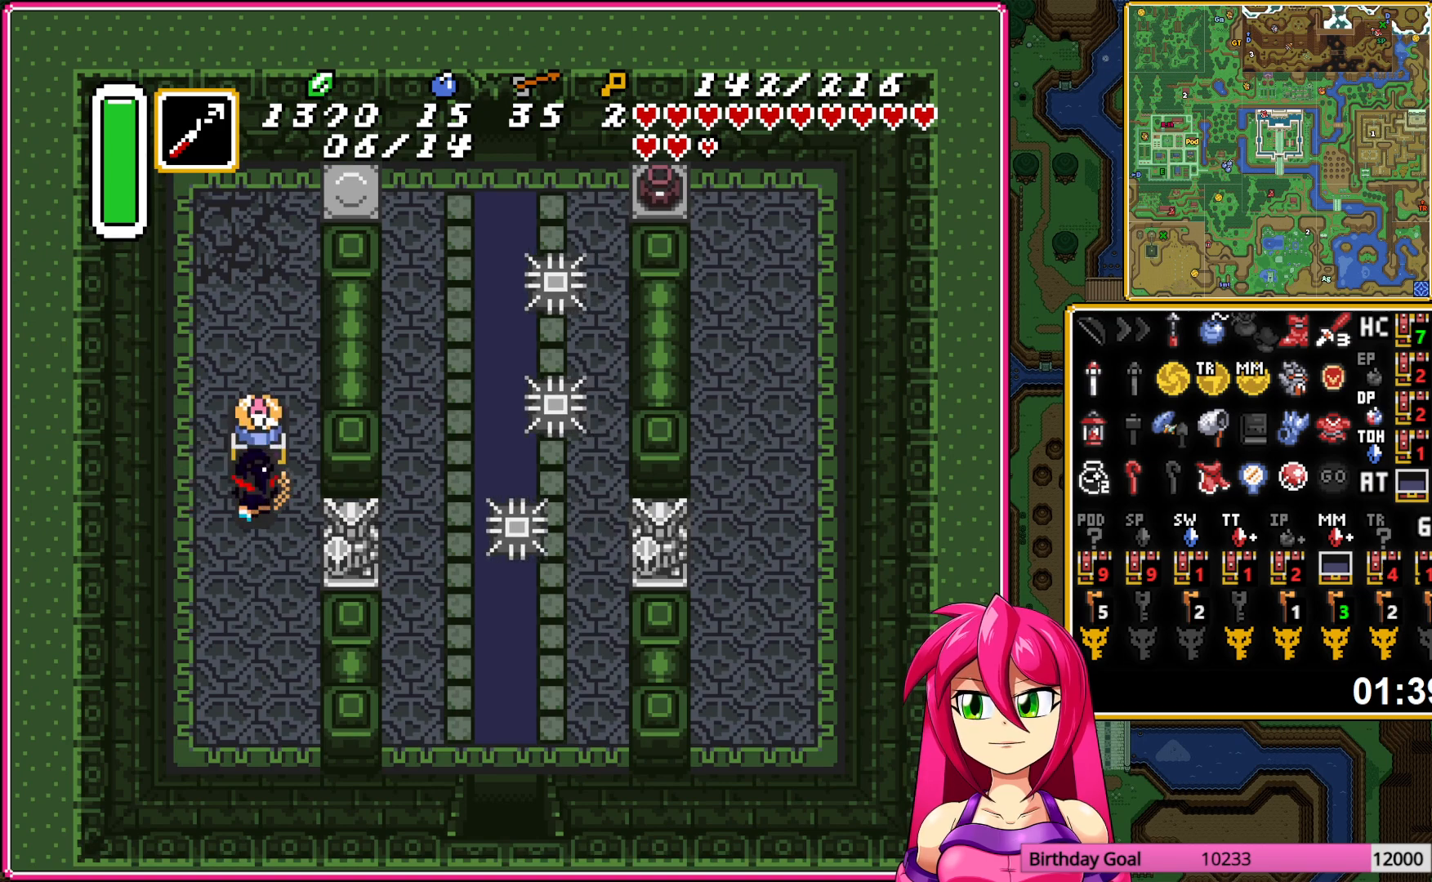
{"buttons": ["DPAD_RIGHT"], "events": []}
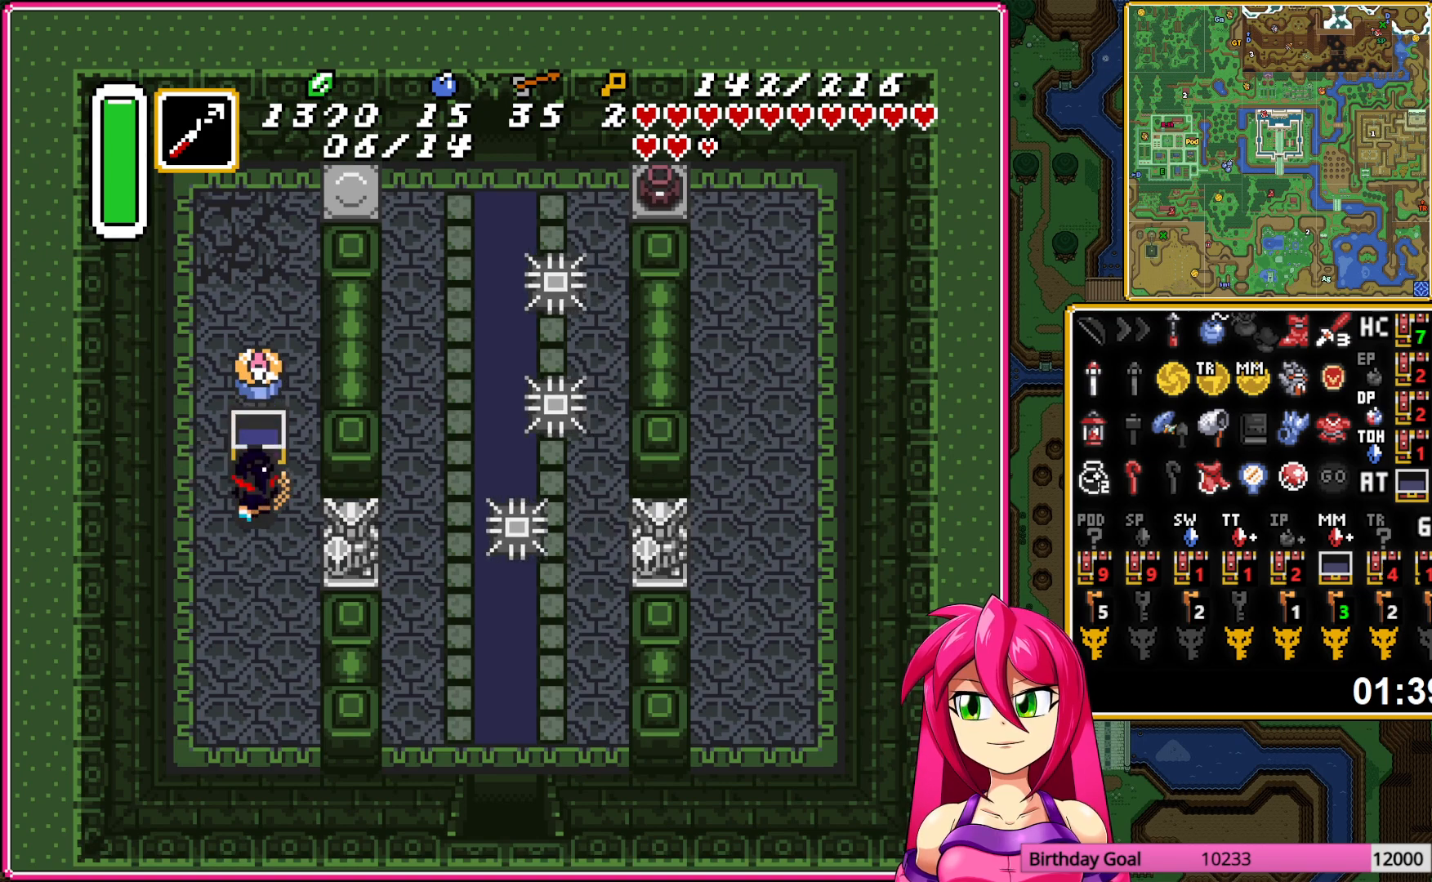
{"buttons": ["DPAD_DOWN", "DPAD_RIGHT"], "events": [[233, "DPAD_DOWN", "down"], [383, "A", "down"], [467, "A", "up"]]}
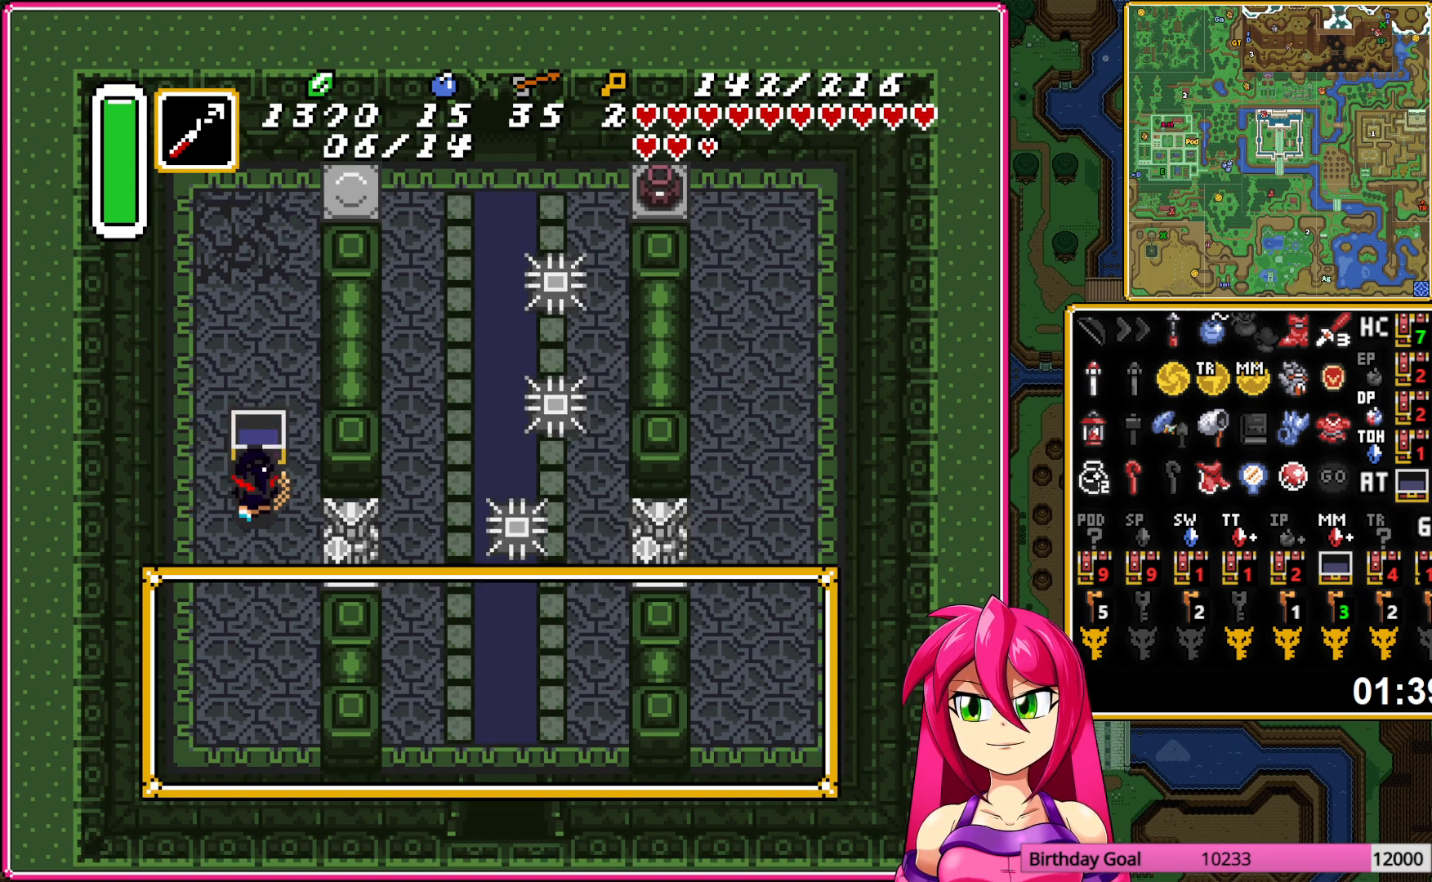
{"buttons": ["DPAD_DOWN", "DPAD_RIGHT"], "events": [[50, "A", "down"], [167, "A", "up"], [233, "A", "down"], [333, "A", "up"]]}
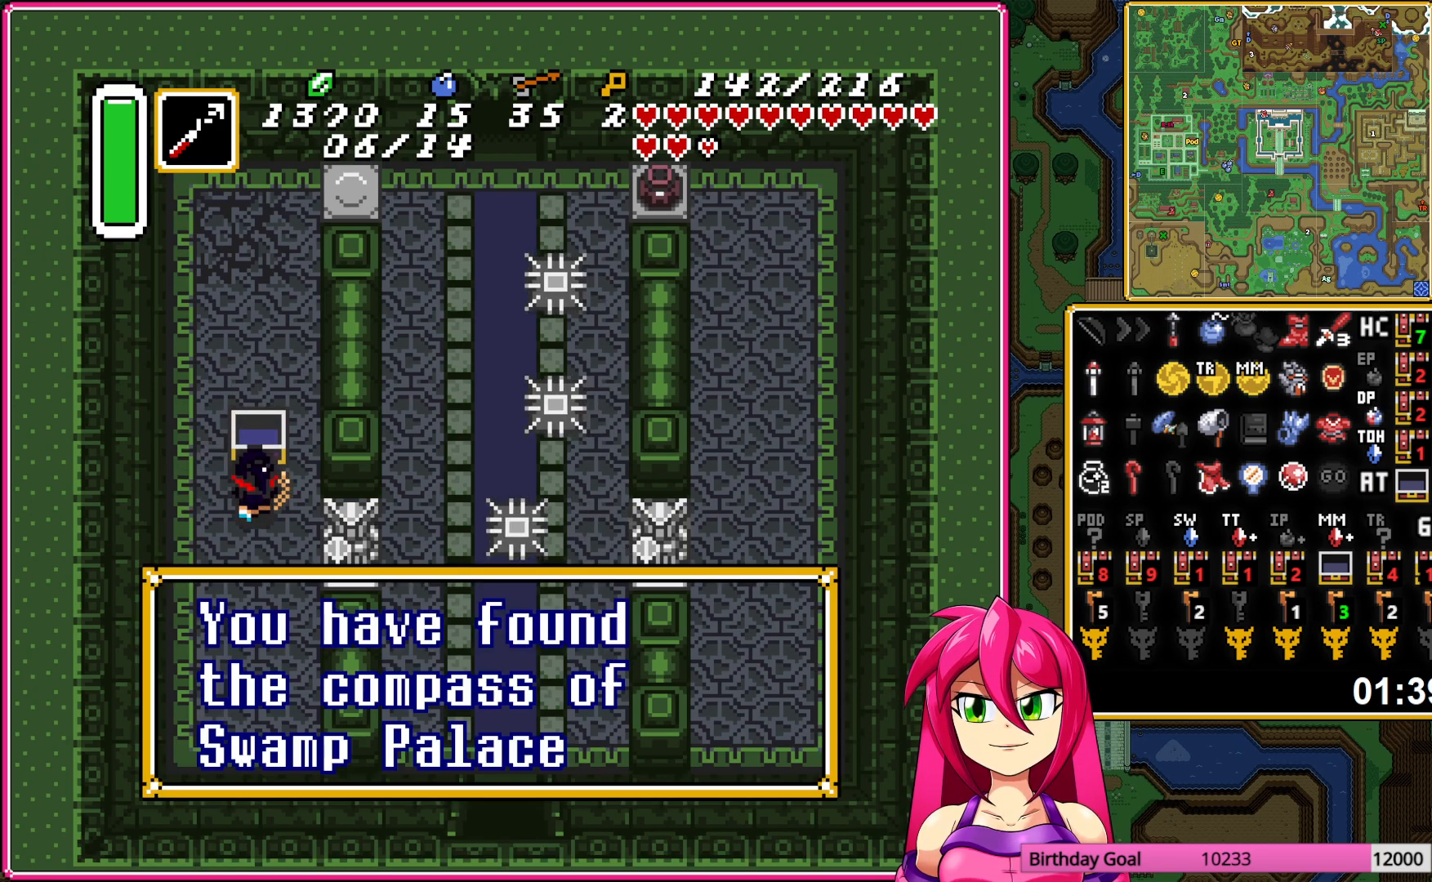
{"buttons": ["DPAD_DOWN", "DPAD_RIGHT"], "events": [[100, "A", "down"], [200, "A", "up"]]}
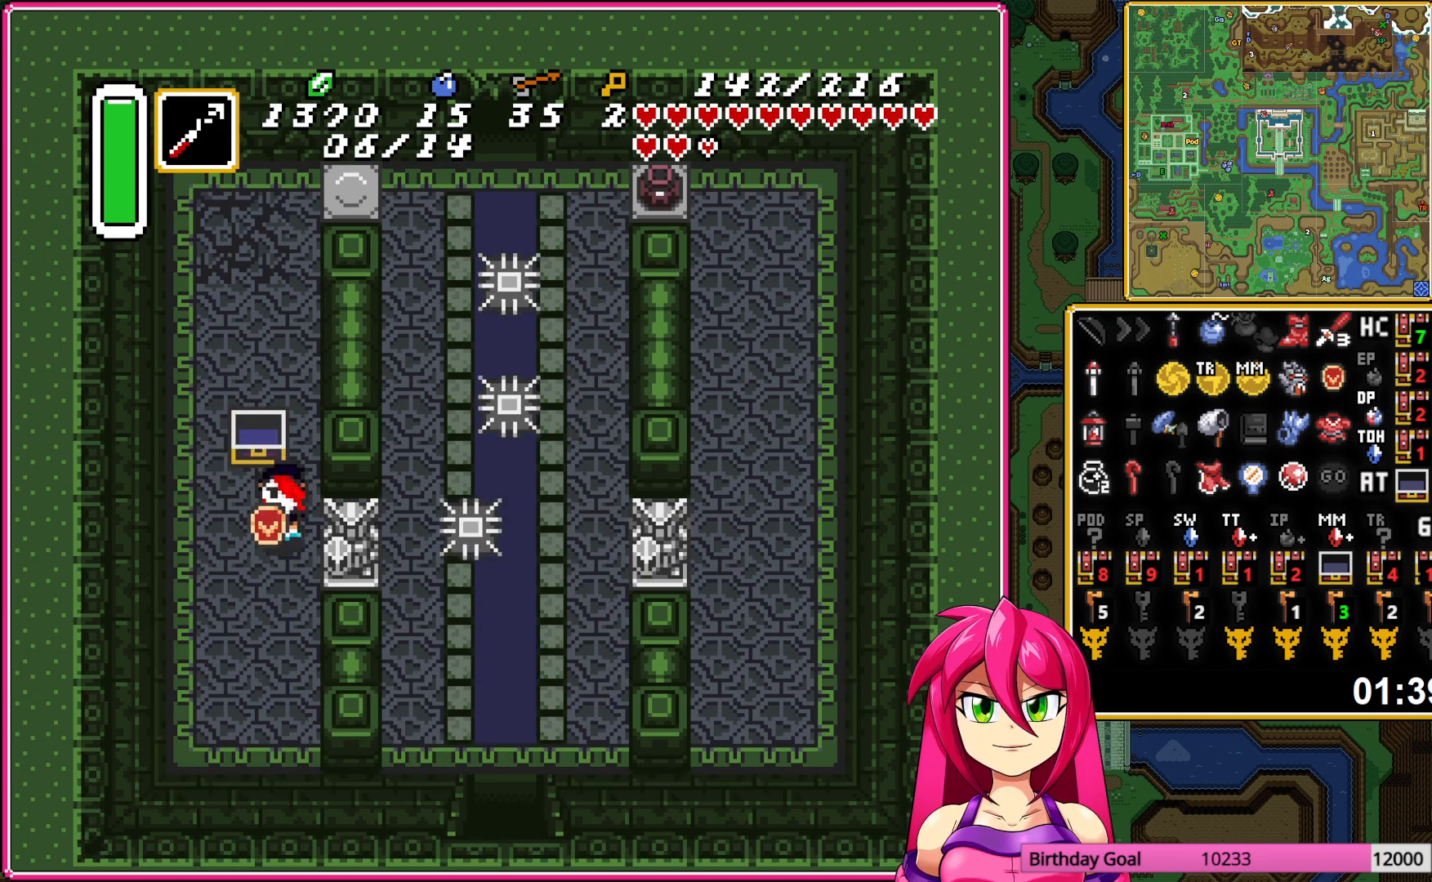
{"buttons": ["DPAD_DOWN", "DPAD_RIGHT"], "events": [[250, "DPAD_DOWN", "up"], [283, "DPAD_UP", "down"], [467, "DPAD_UP", "up"], [483, "DPAD_DOWN", "down"]]}
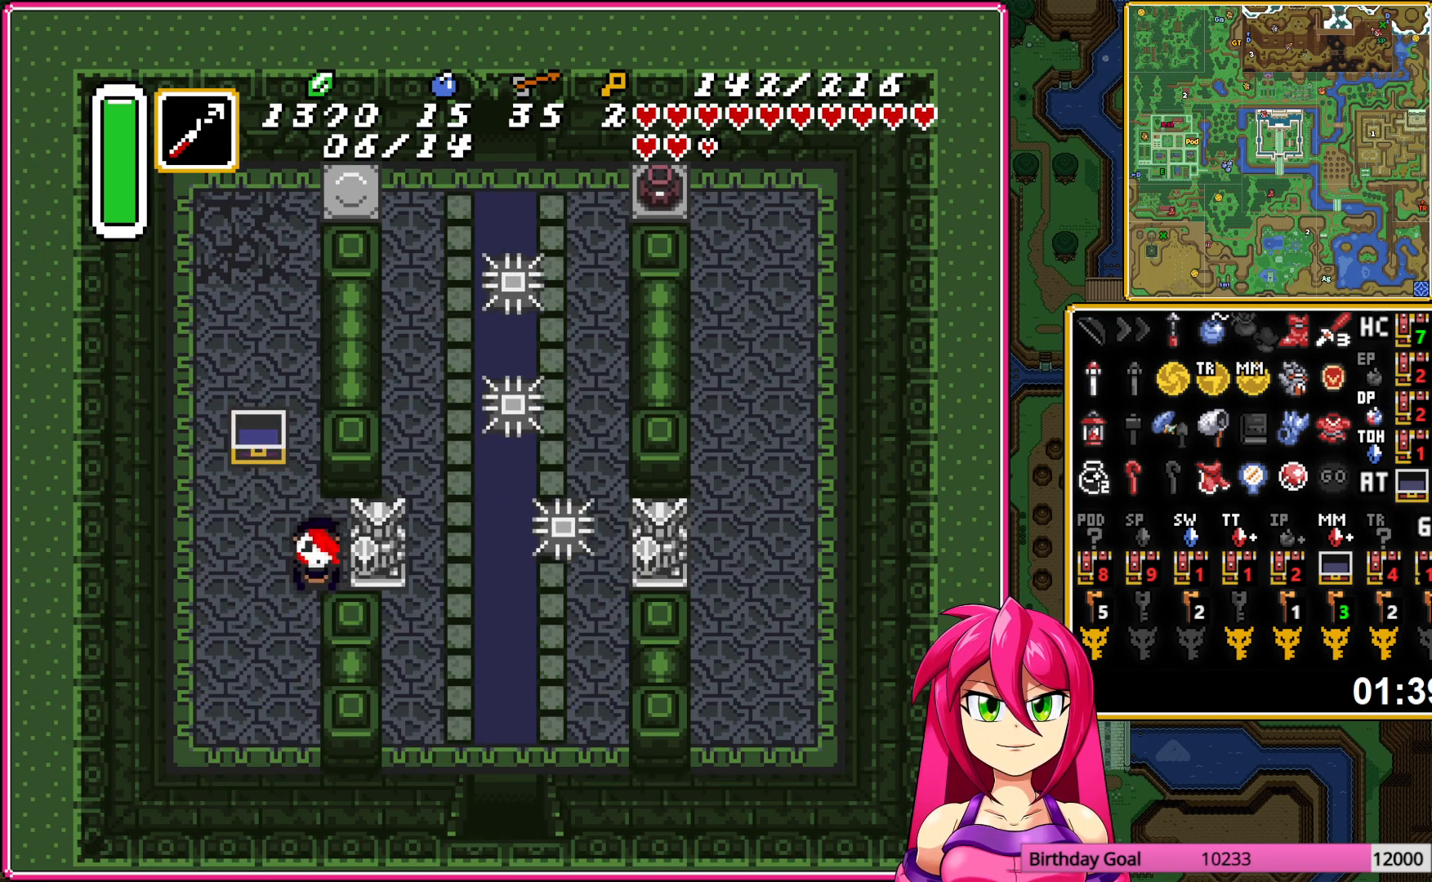
{"buttons": ["DPAD_DOWN", "DPAD_RIGHT"], "events": [[217, "DPAD_DOWN", "up"], [267, "DPAD_UP", "down"], [450, "DPAD_UP", "up"], [483, "DPAD_DOWN", "down"]]}
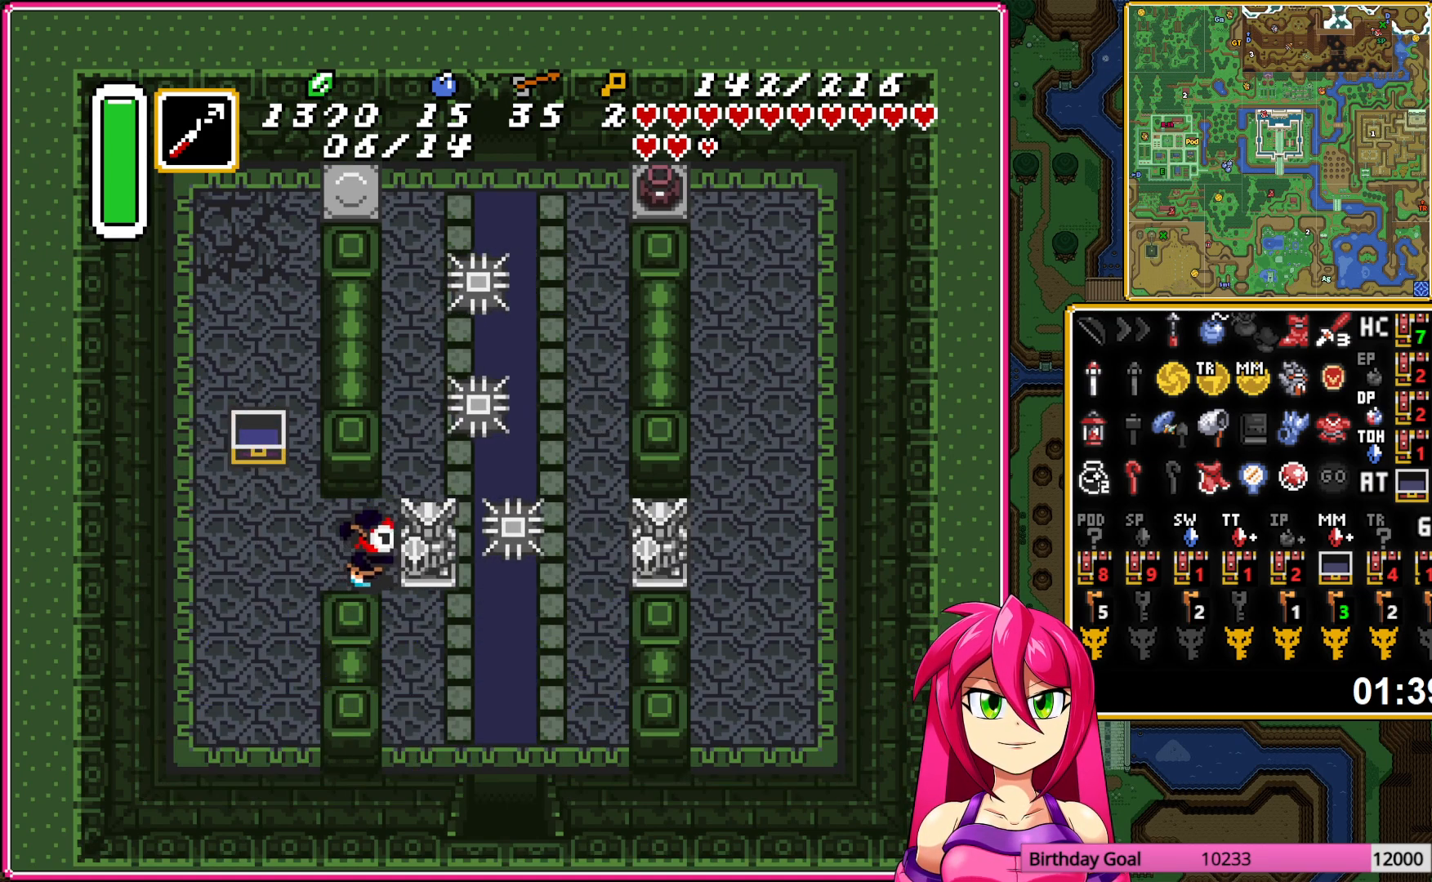
{"buttons": ["DPAD_DOWN"], "events": [[450, "DPAD_RIGHT", "up"]]}
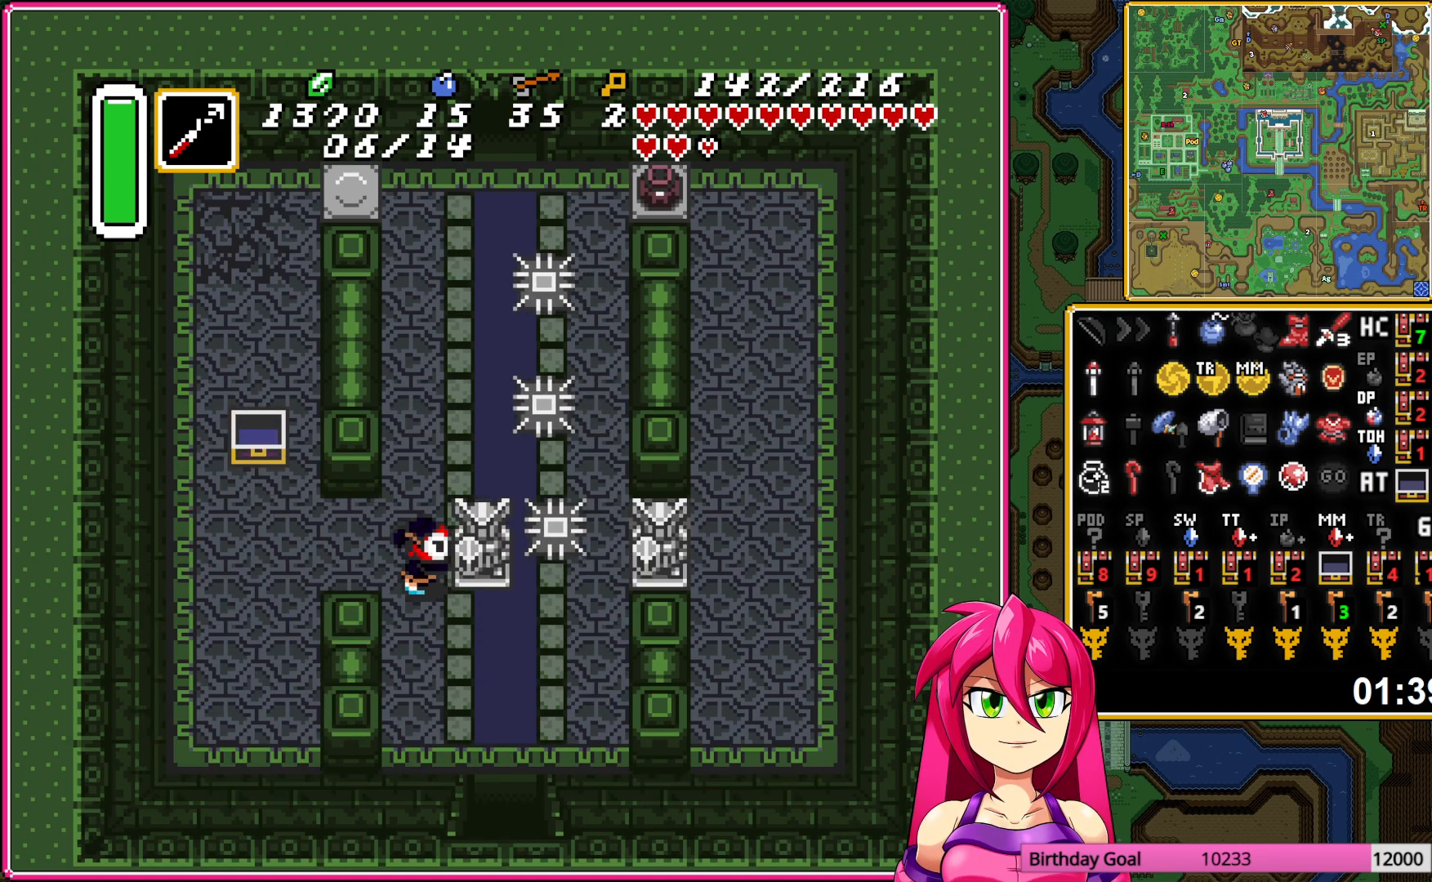
{"buttons": ["DPAD_RIGHT"], "events": [[367, "DPAD_RIGHT", "down"], [417, "DPAD_DOWN", "up"]]}
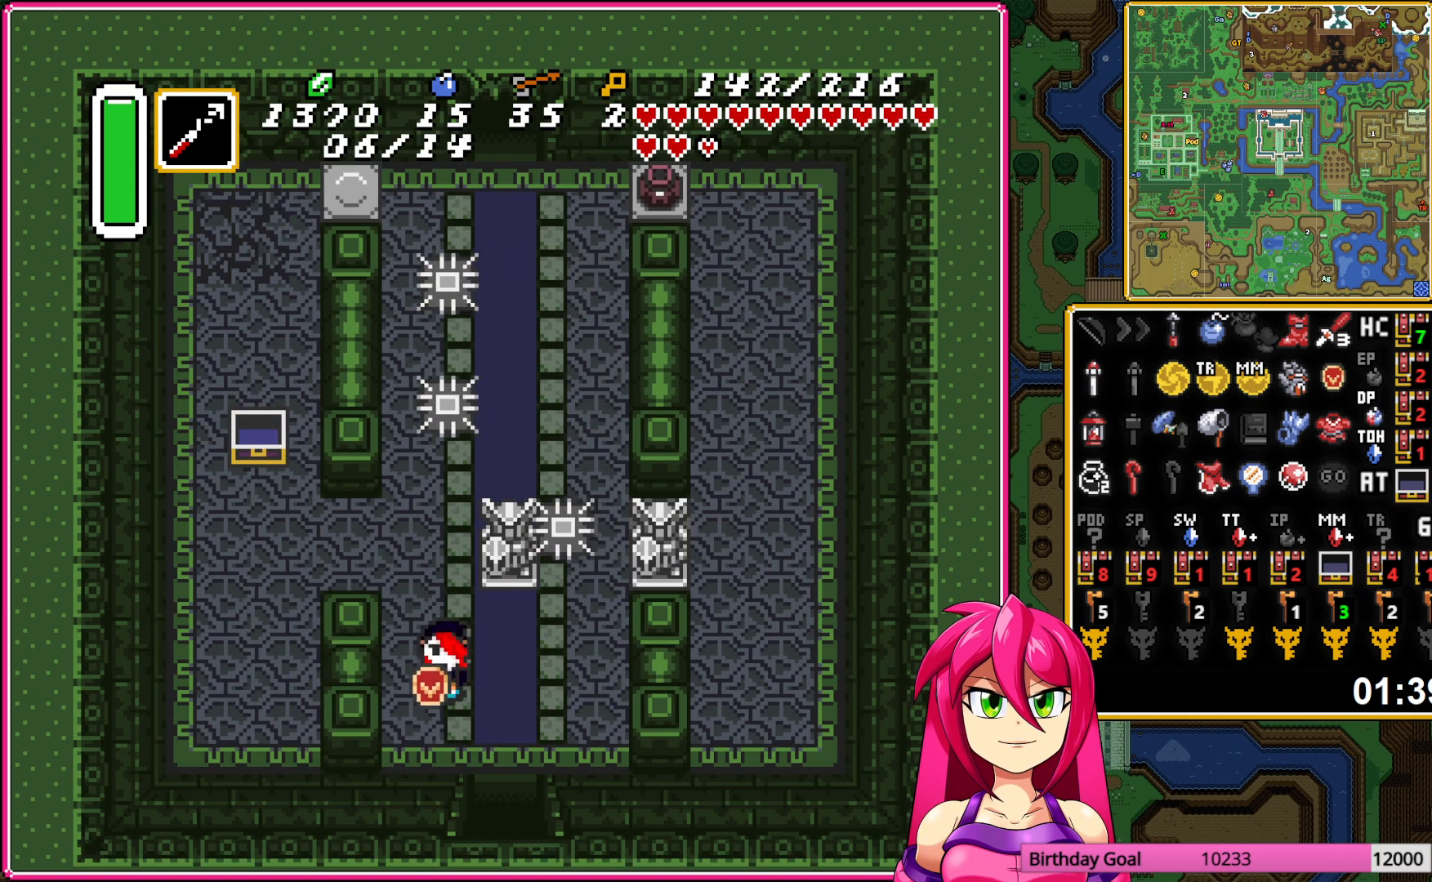
{"buttons": ["DPAD_DOWN"], "events": [[117, "DPAD_DOWN", "down"], [150, "DPAD_RIGHT", "up"]]}
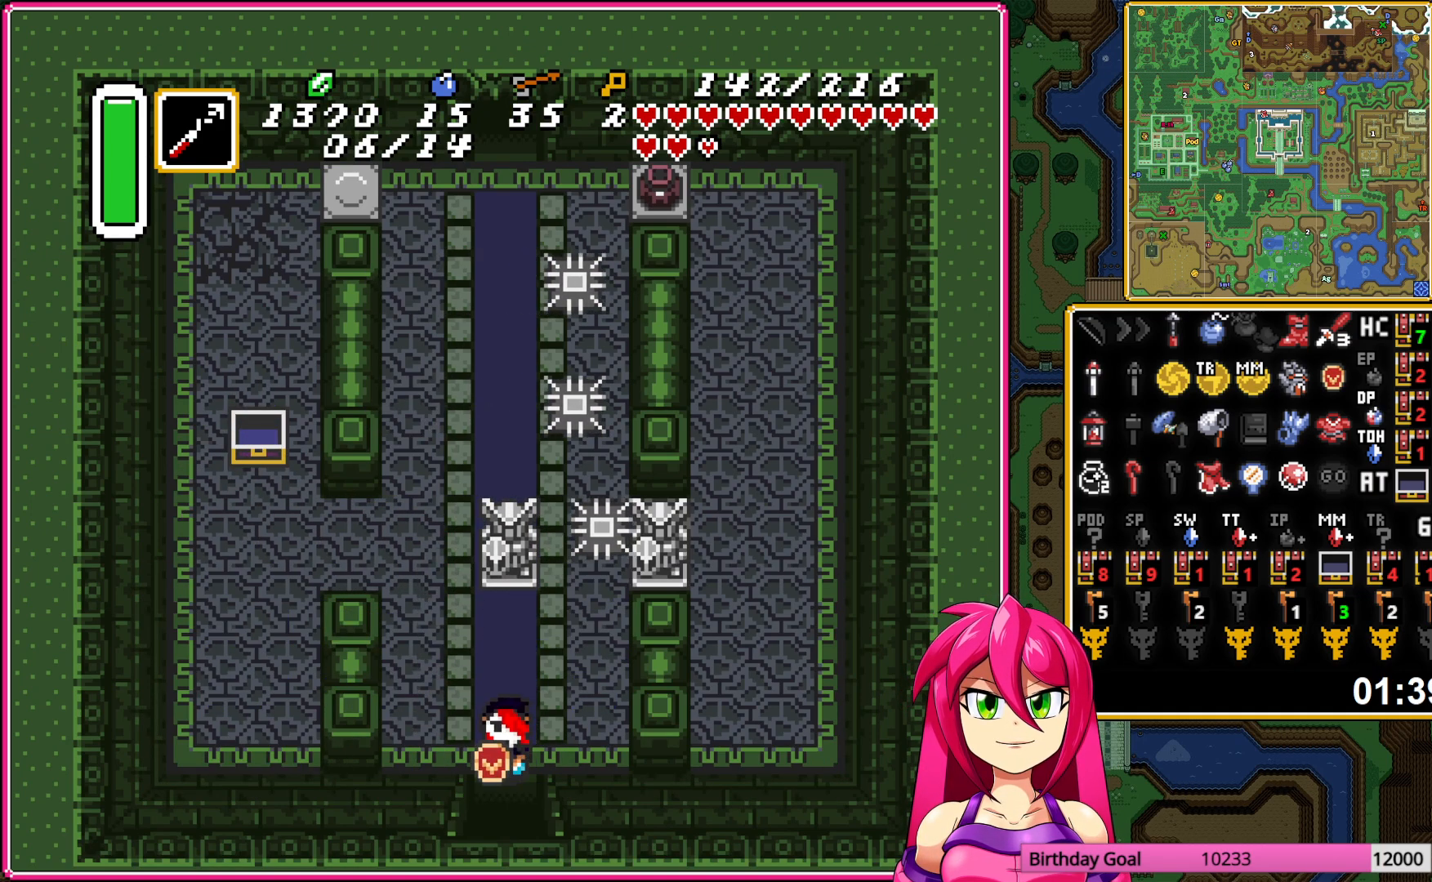
{"buttons": ["DPAD_DOWN"], "events": []}
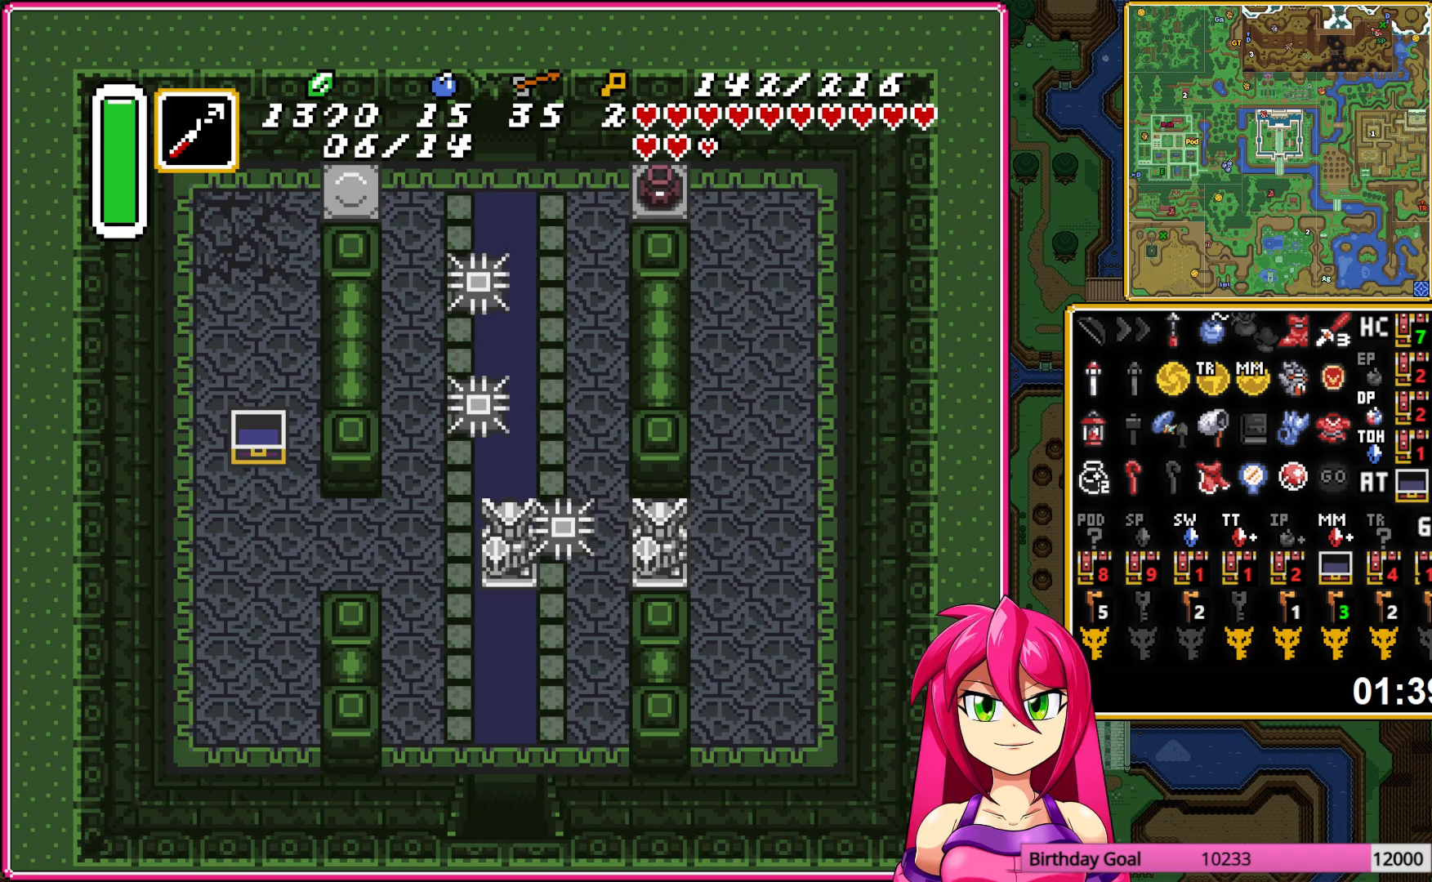
{"buttons": ["DPAD_DOWN"], "events": []}
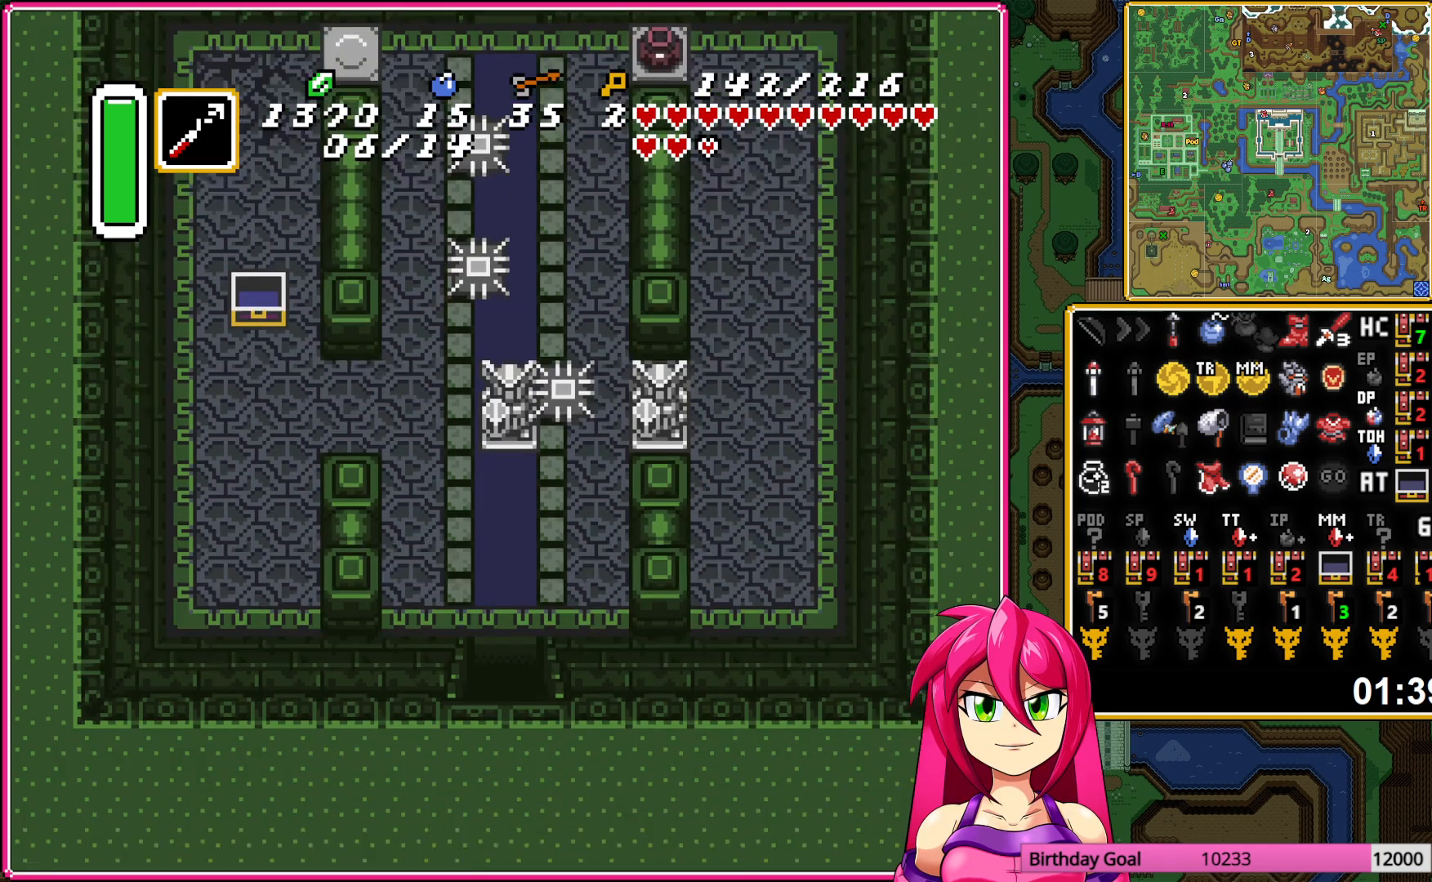
{"buttons": ["DPAD_DOWN"], "events": []}
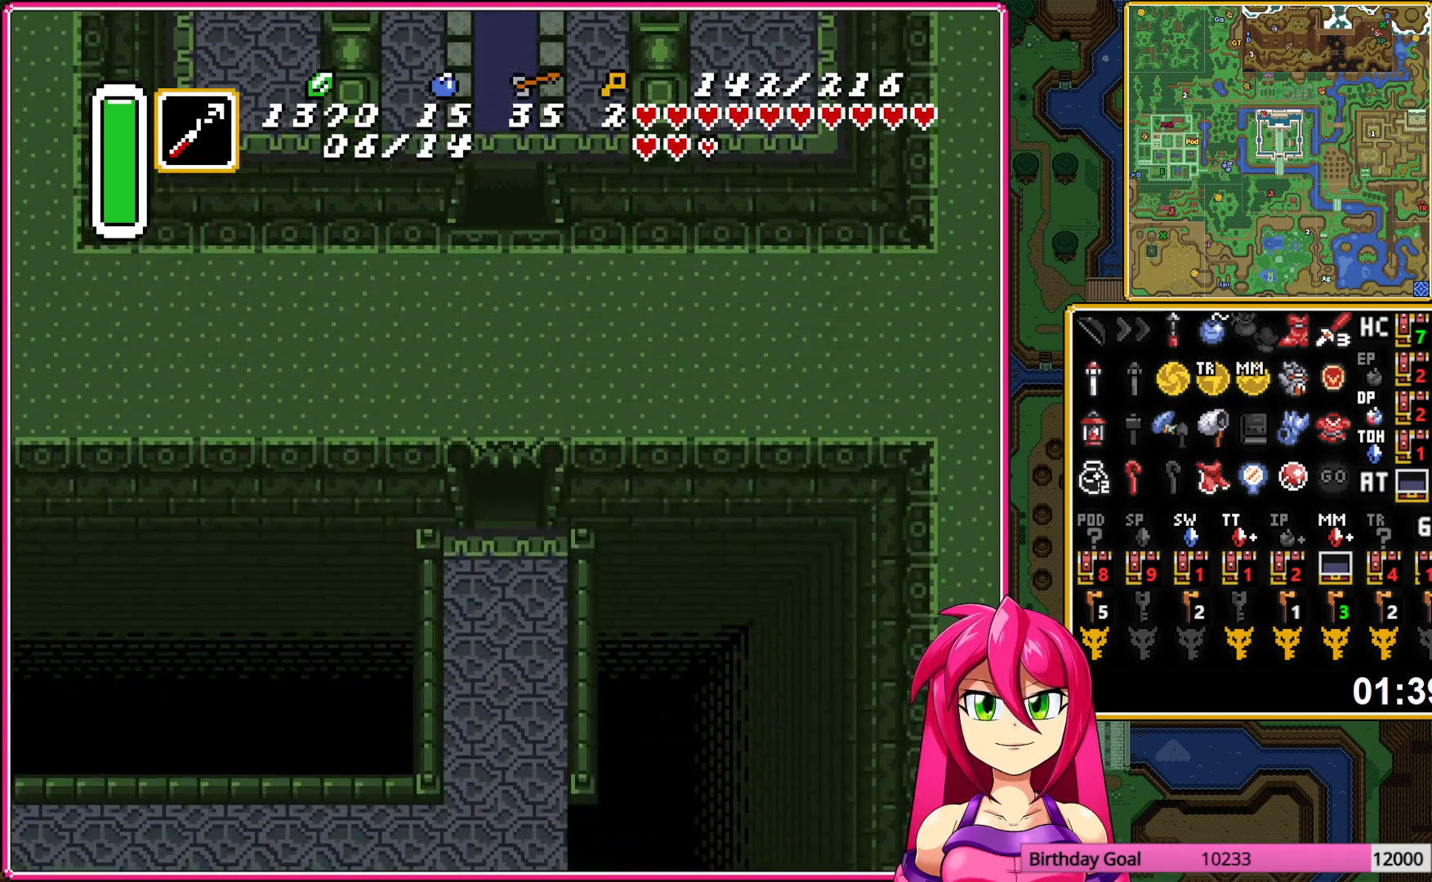
{"buttons": ["DPAD_DOWN"], "events": []}
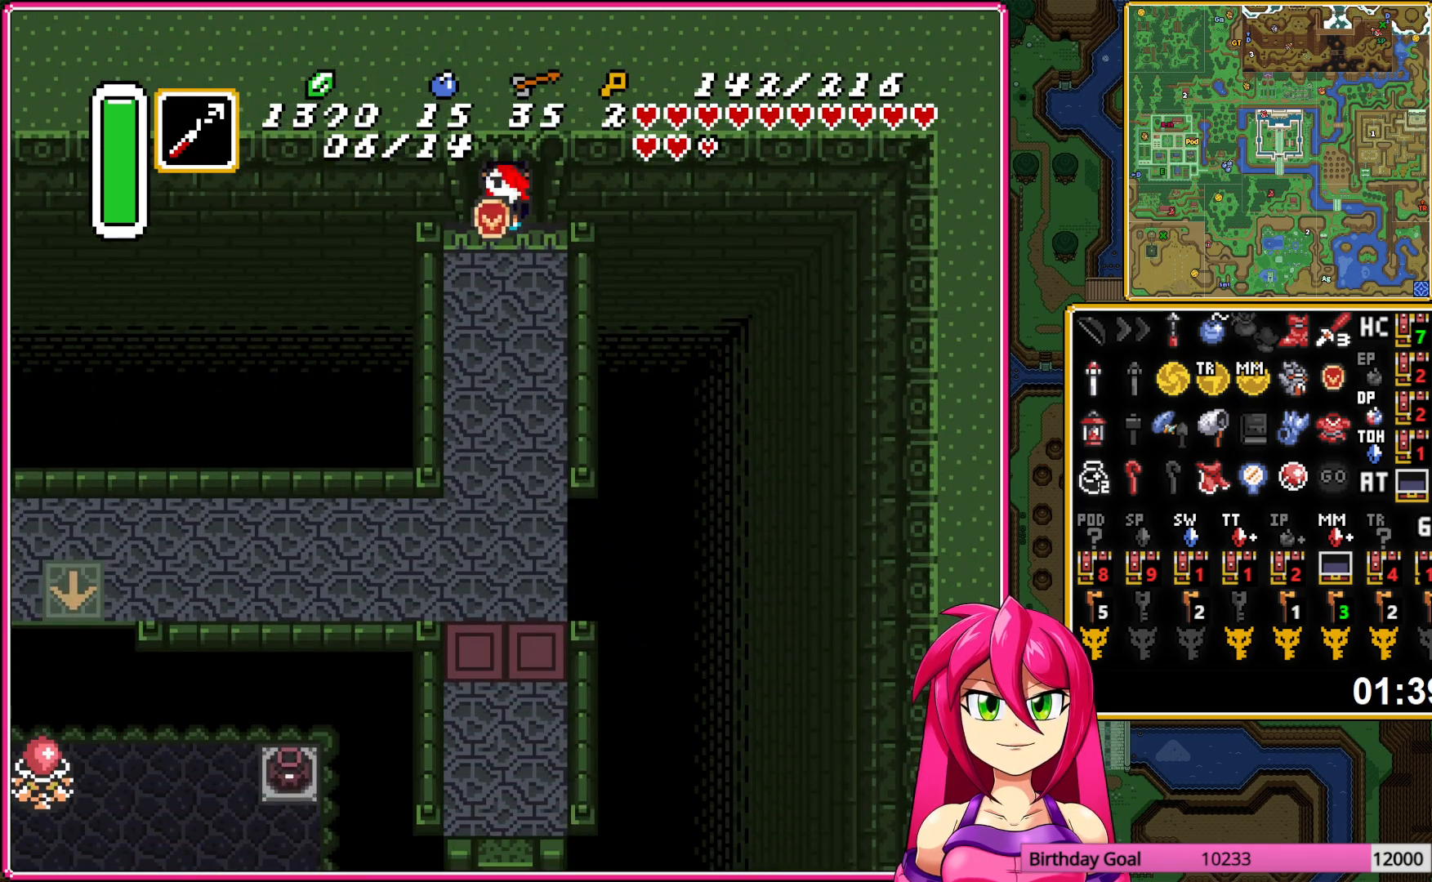
{"buttons": ["DPAD_DOWN"], "events": []}
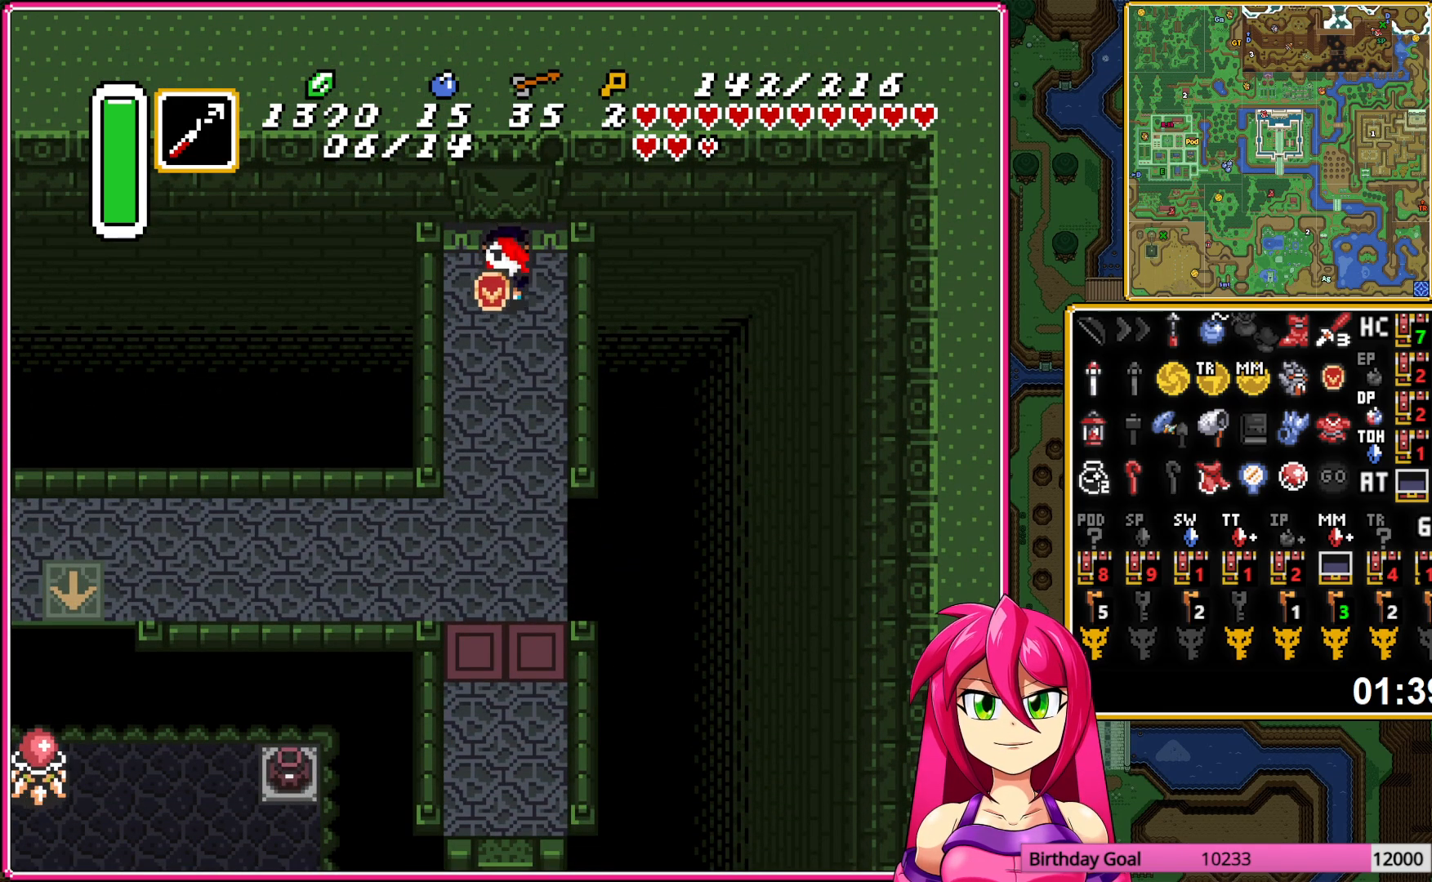
{"buttons": ["DPAD_DOWN", "DPAD_LEFT"], "events": [[417, "DPAD_LEFT", "down"]]}
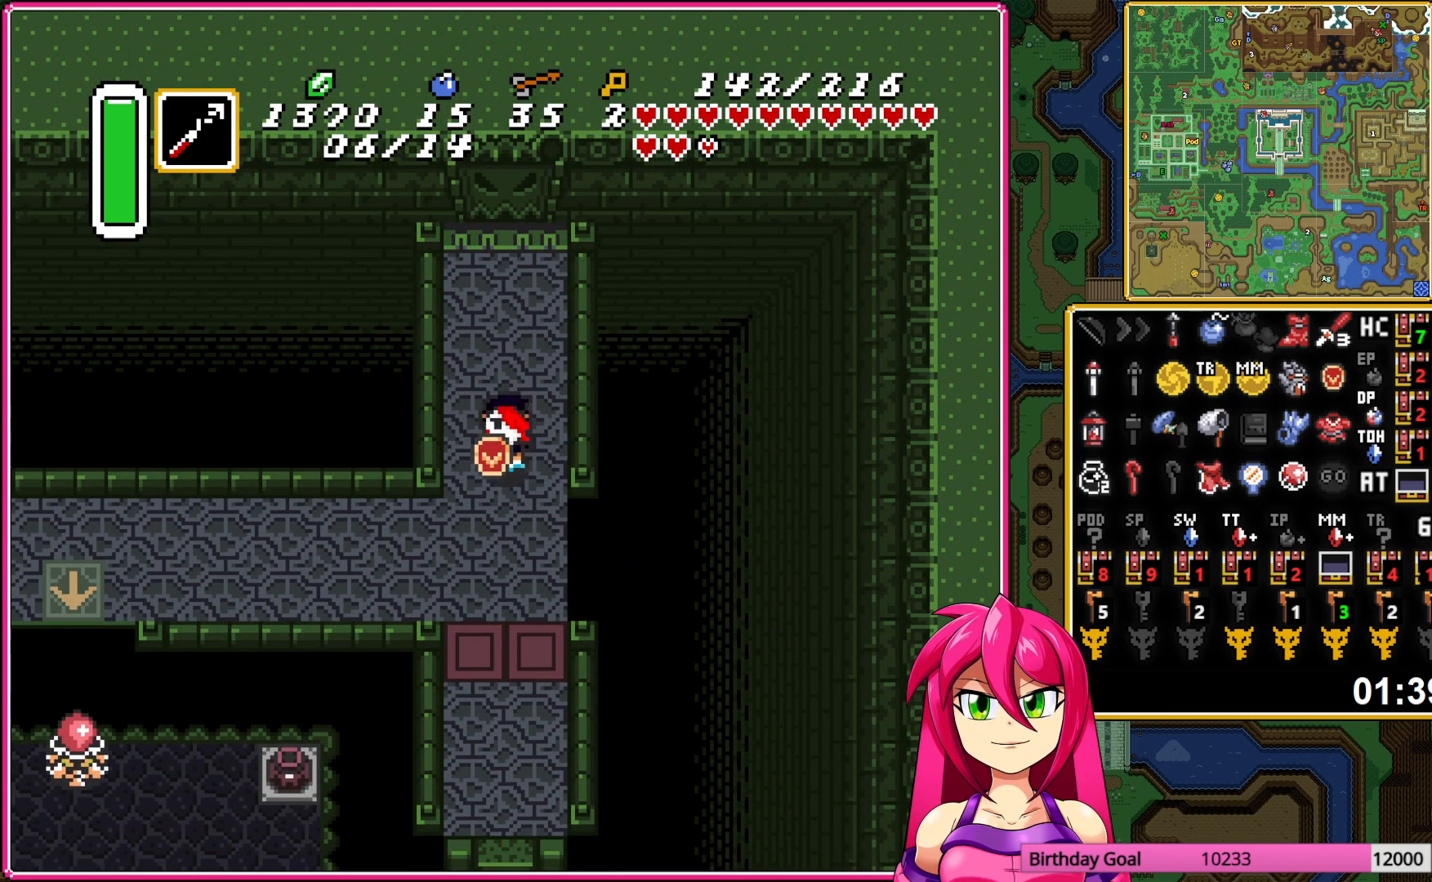
{"buttons": ["A", "DPAD_LEFT"], "events": [[350, "DPAD_DOWN", "up"], [417, "A", "down"]]}
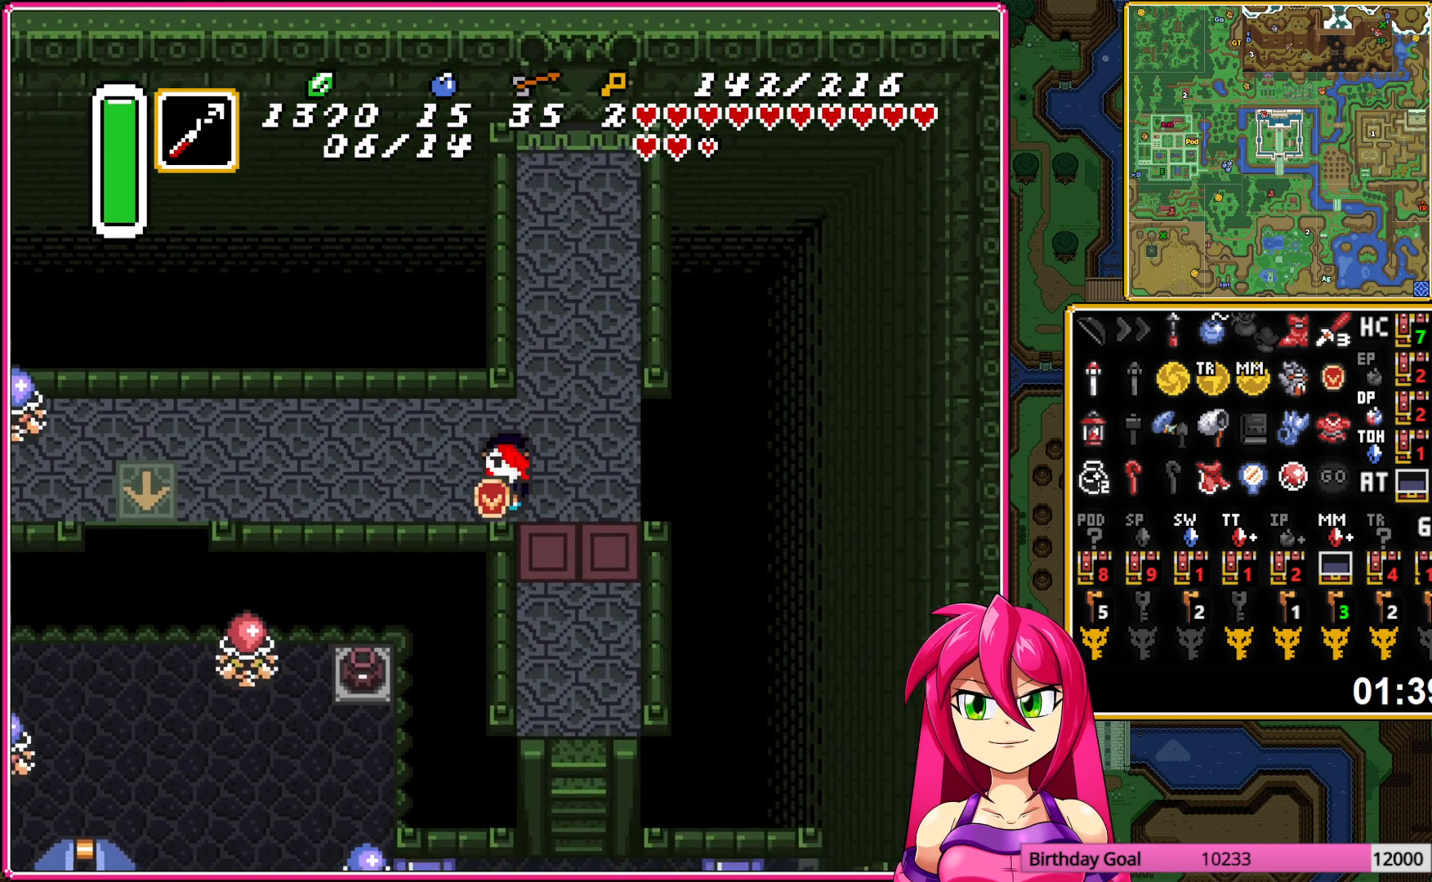
{"buttons": ["A"], "events": [[167, "DPAD_LEFT", "up"]]}
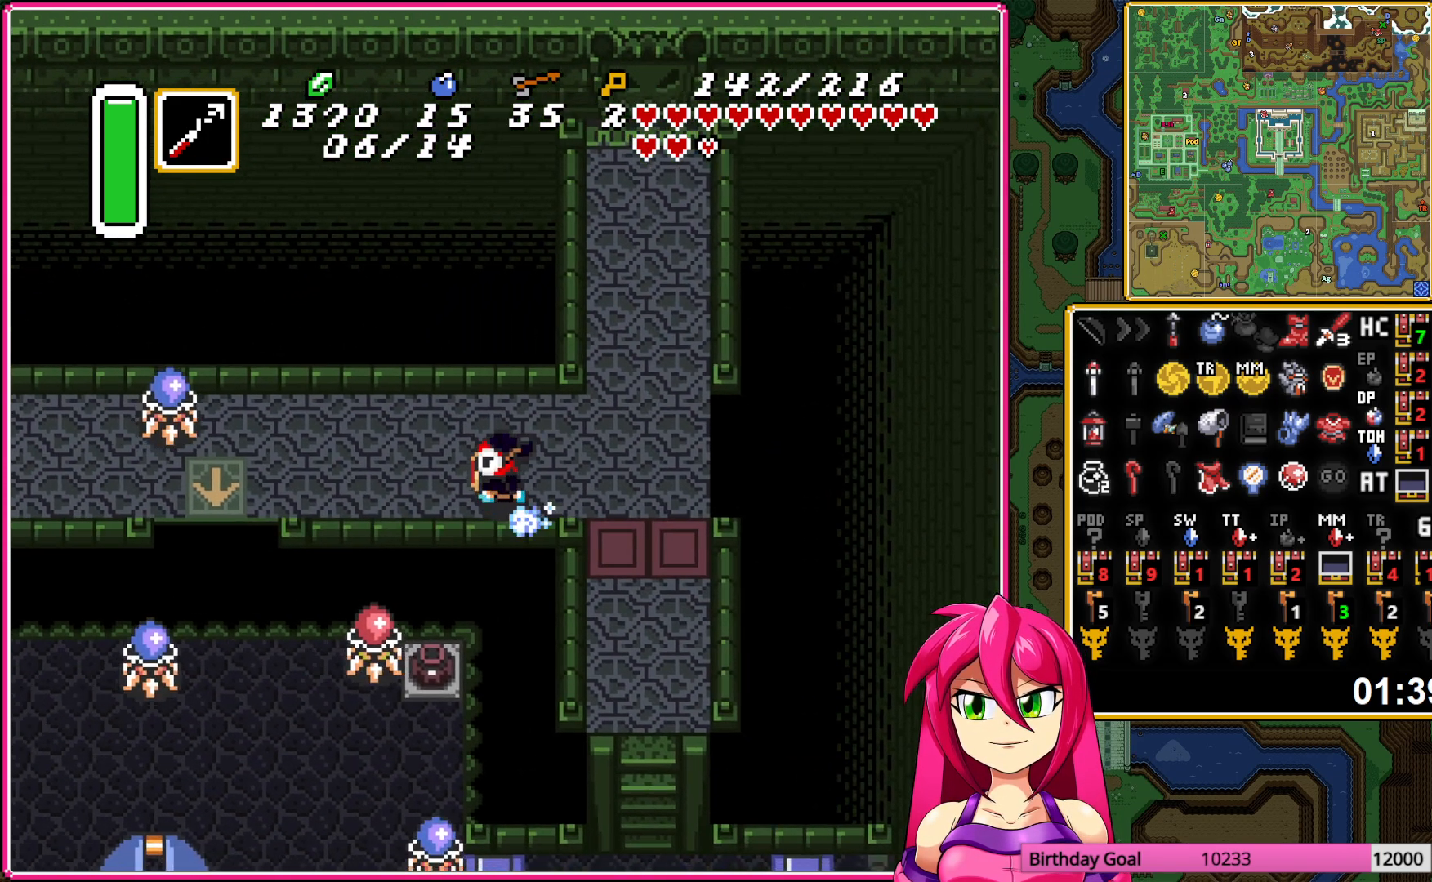
{"buttons": ["A"], "events": []}
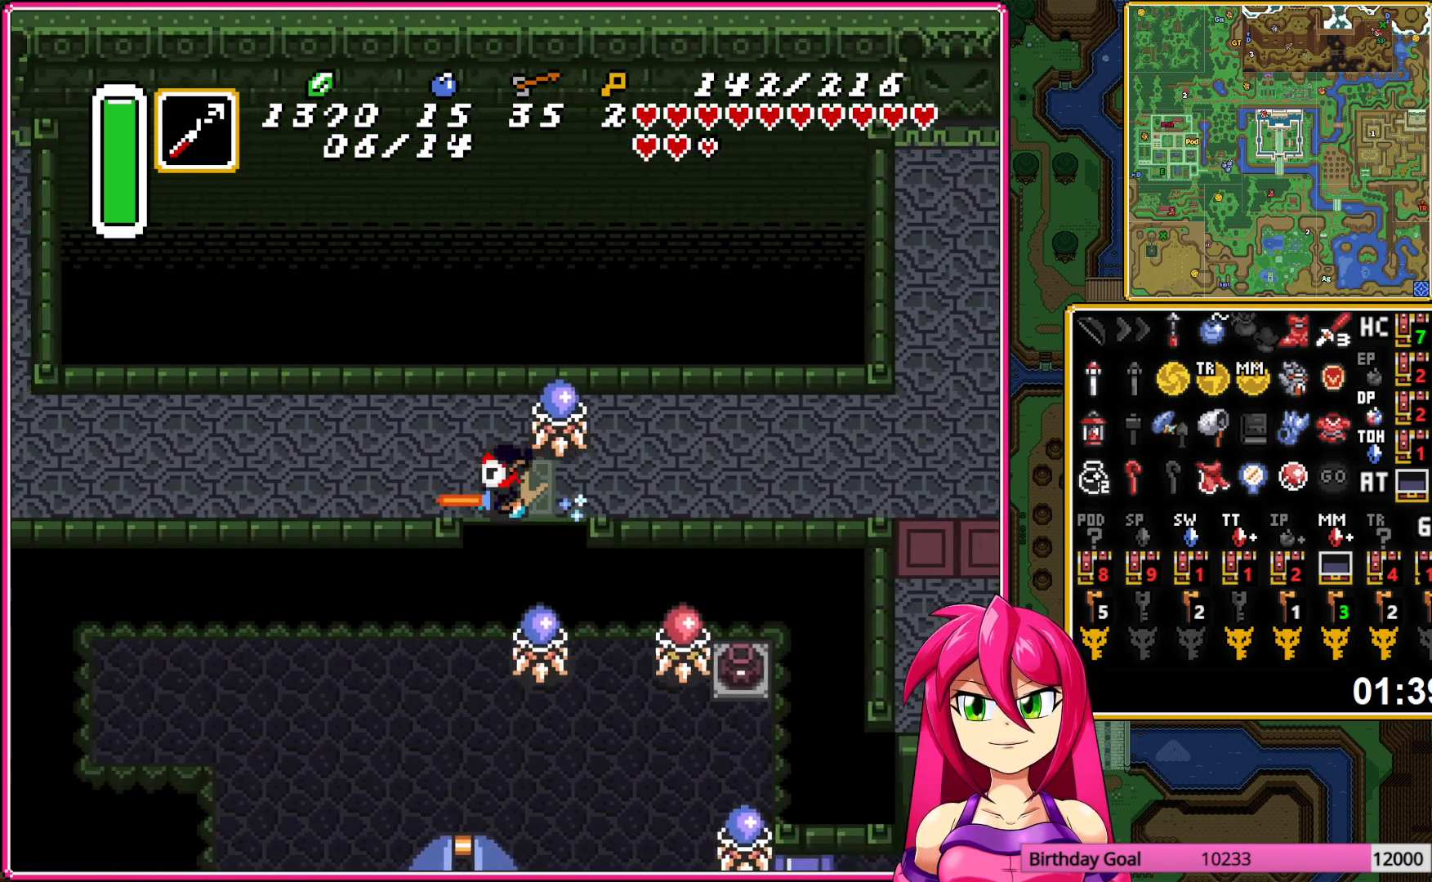
{"buttons": ["A"], "events": [[317, "A", "up"], [333, "DPAD_RIGHT", "down"], [383, "A", "down"], [417, "DPAD_RIGHT", "up"]]}
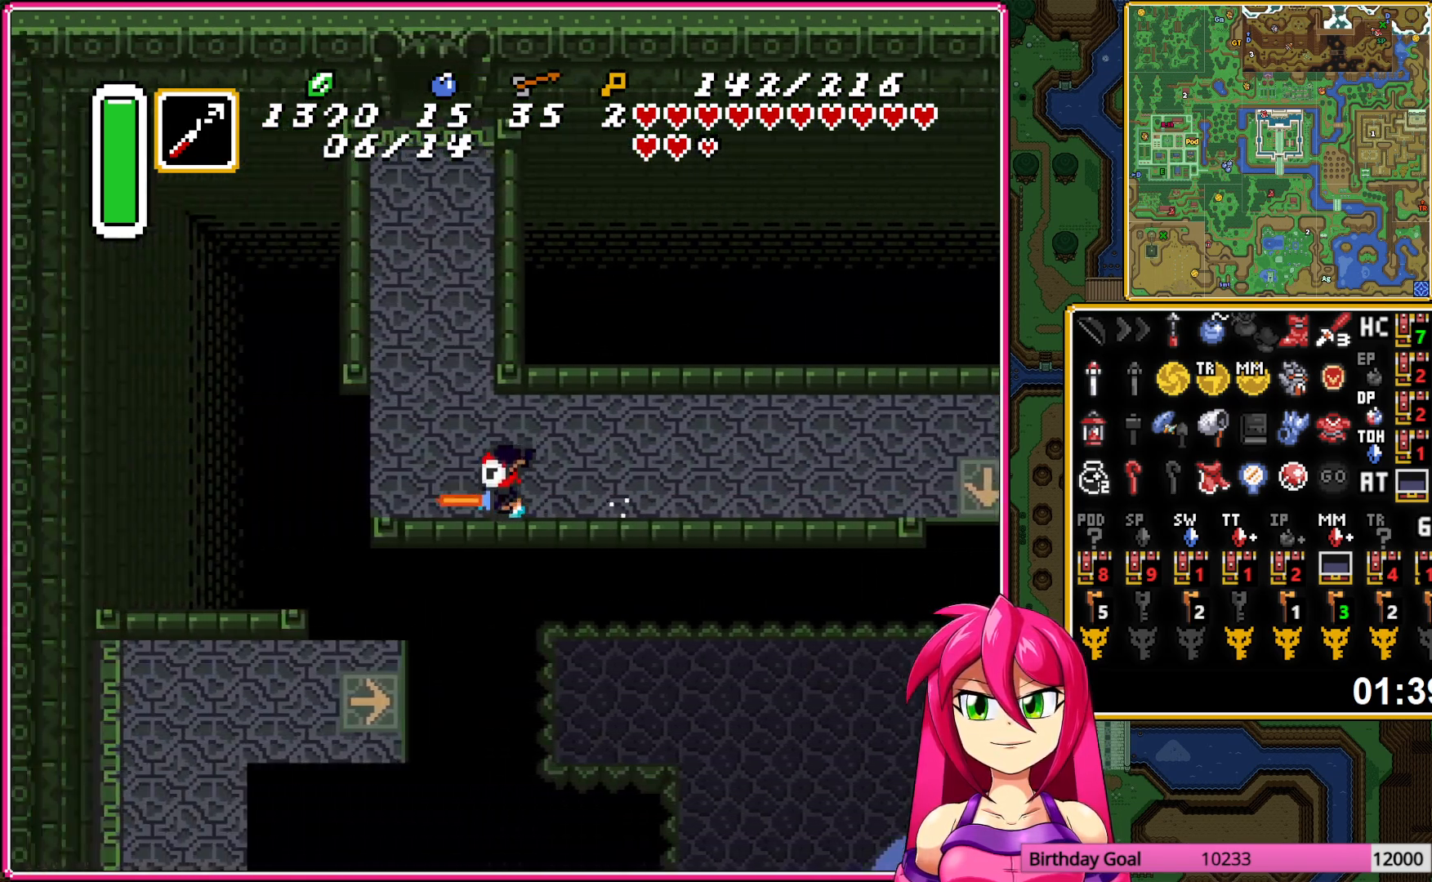
{"buttons": ["A", "R1"], "events": [[67, "DPAD_UP", "down"], [167, "DPAD_UP", "up"], [417, "R1", "down"]]}
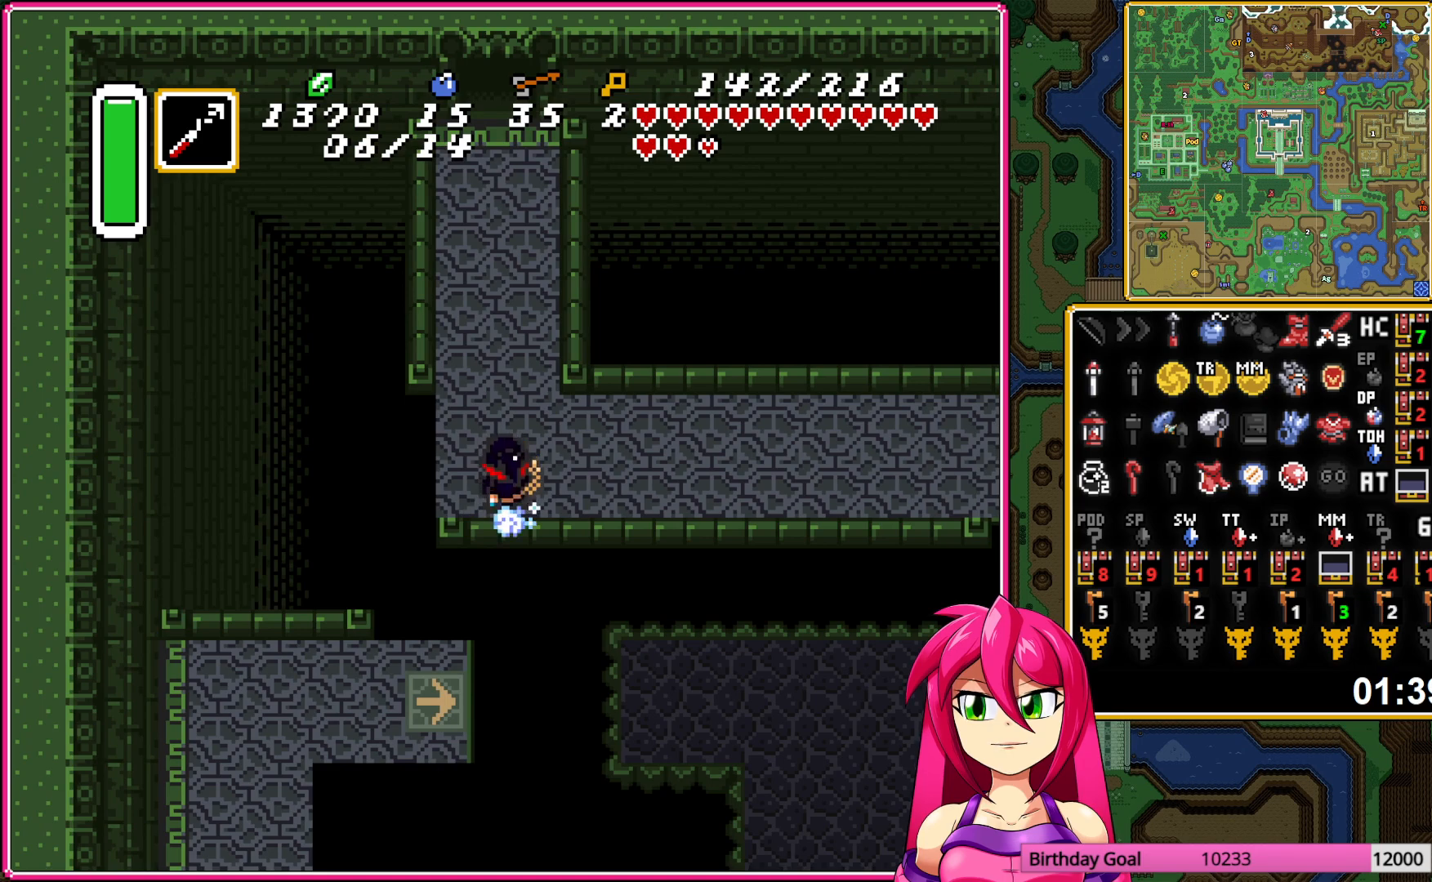
{"buttons": ["A"], "events": [[17, "R1", "up"]]}